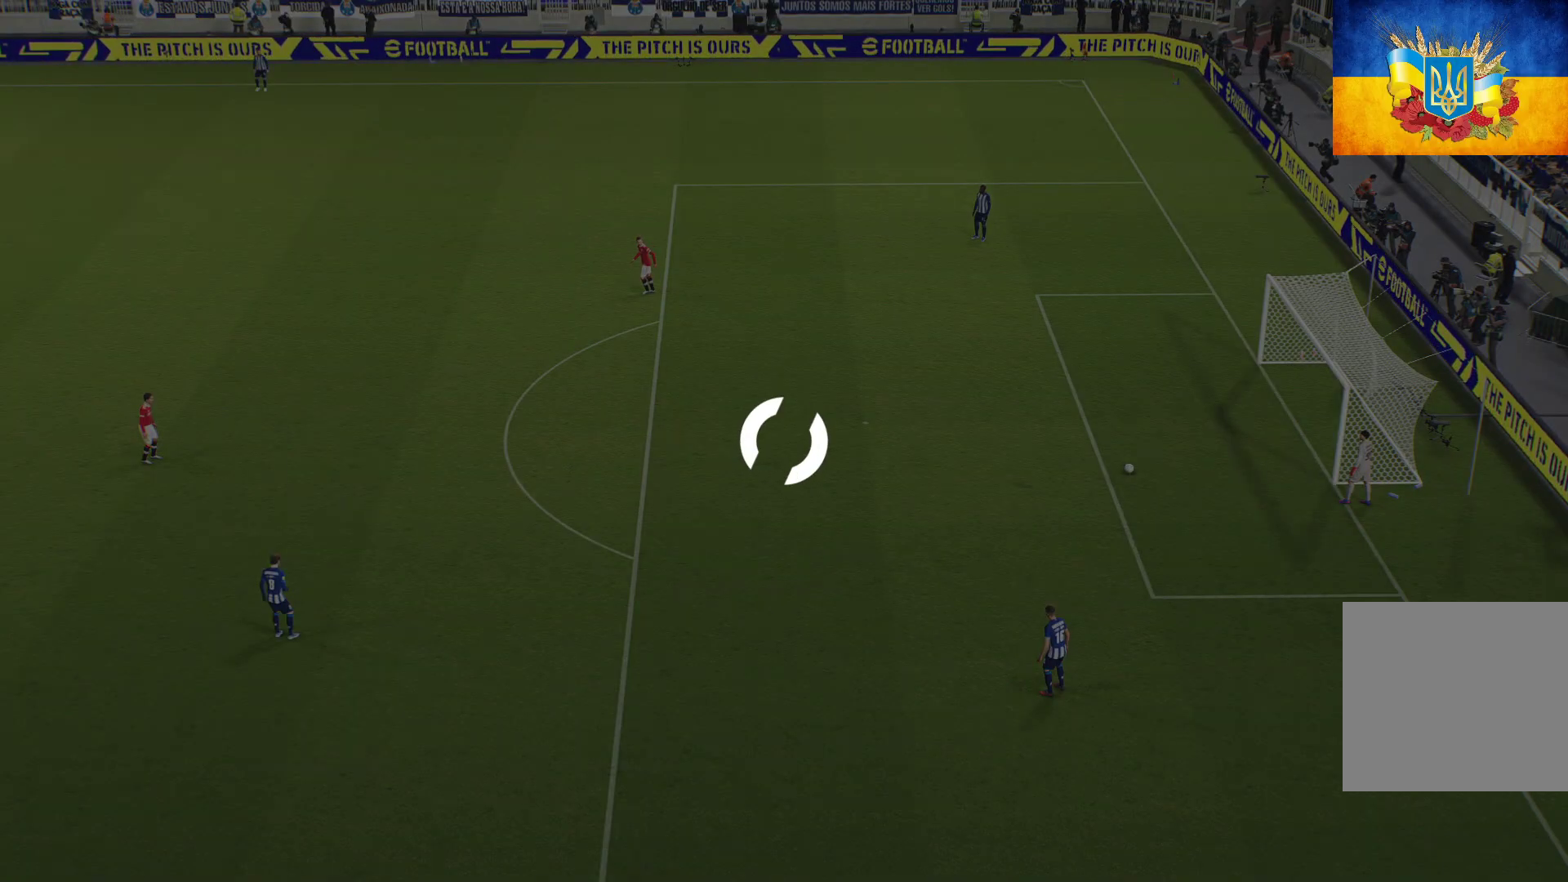
Gameplay with a controller (Xbox layout); each line is a JSON object with the inputs held at the frame after it. "events" lists button and stick changes between this image and that frame as [ms after this image, input, new state], when the widget could be followed in between.
{"buttons": [], "left_stick": "center", "right_stick": "center", "events": [[167, "R1", "down"], [367, "R1", "up"]]}
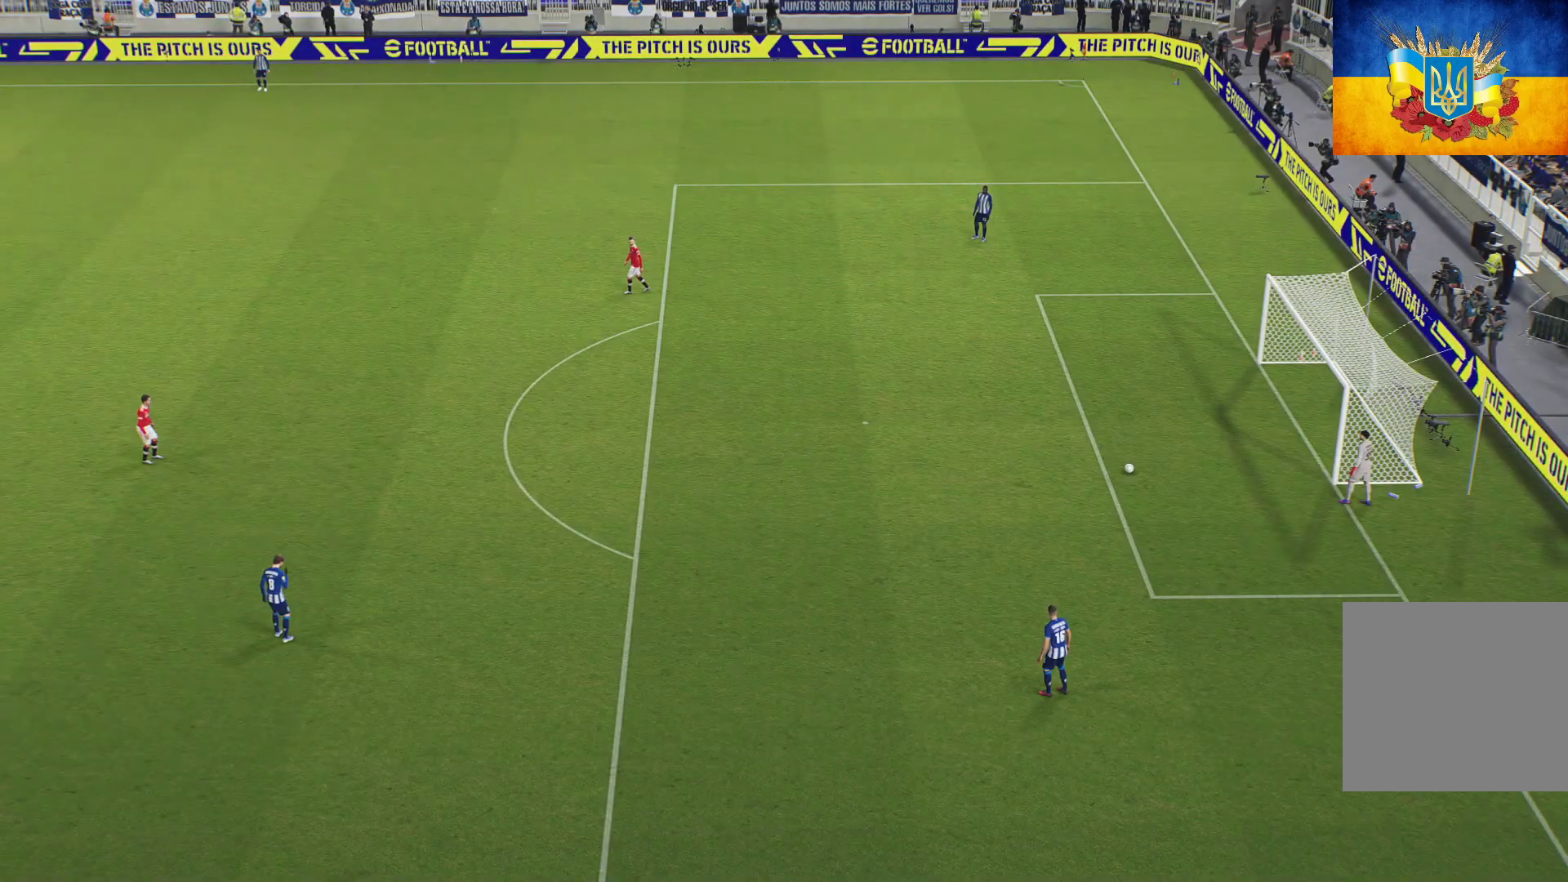
{"buttons": [], "left_stick": "center", "right_stick": "center", "events": [[200, "R1", "down"], [417, "R1", "up"]]}
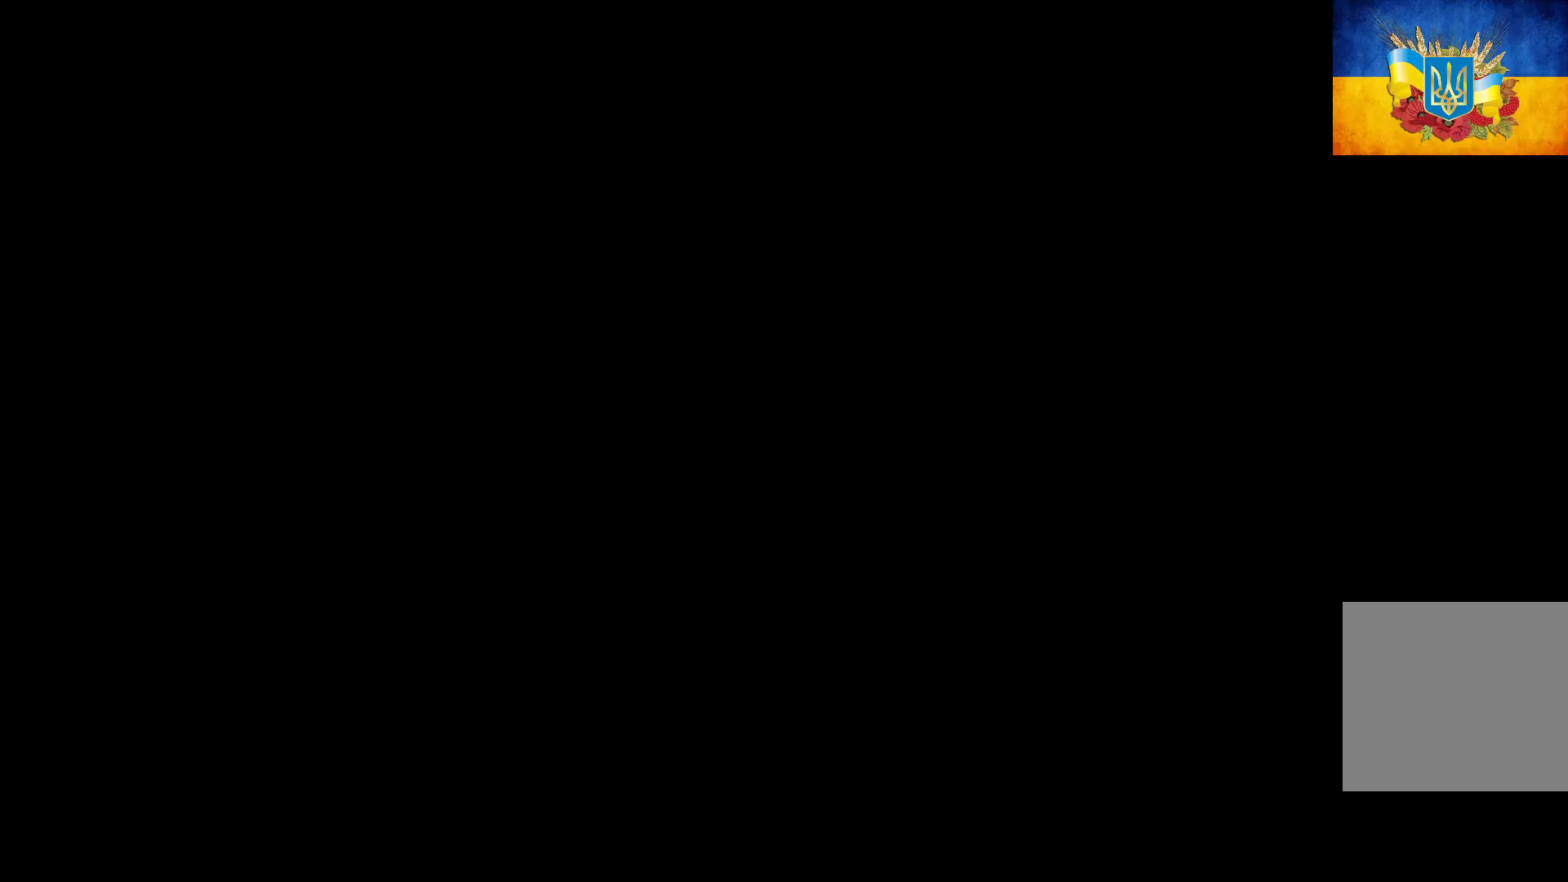
{"buttons": [], "left_stick": "center", "right_stick": "center", "events": [[233, "R1", "down"], [400, "R1", "up"]]}
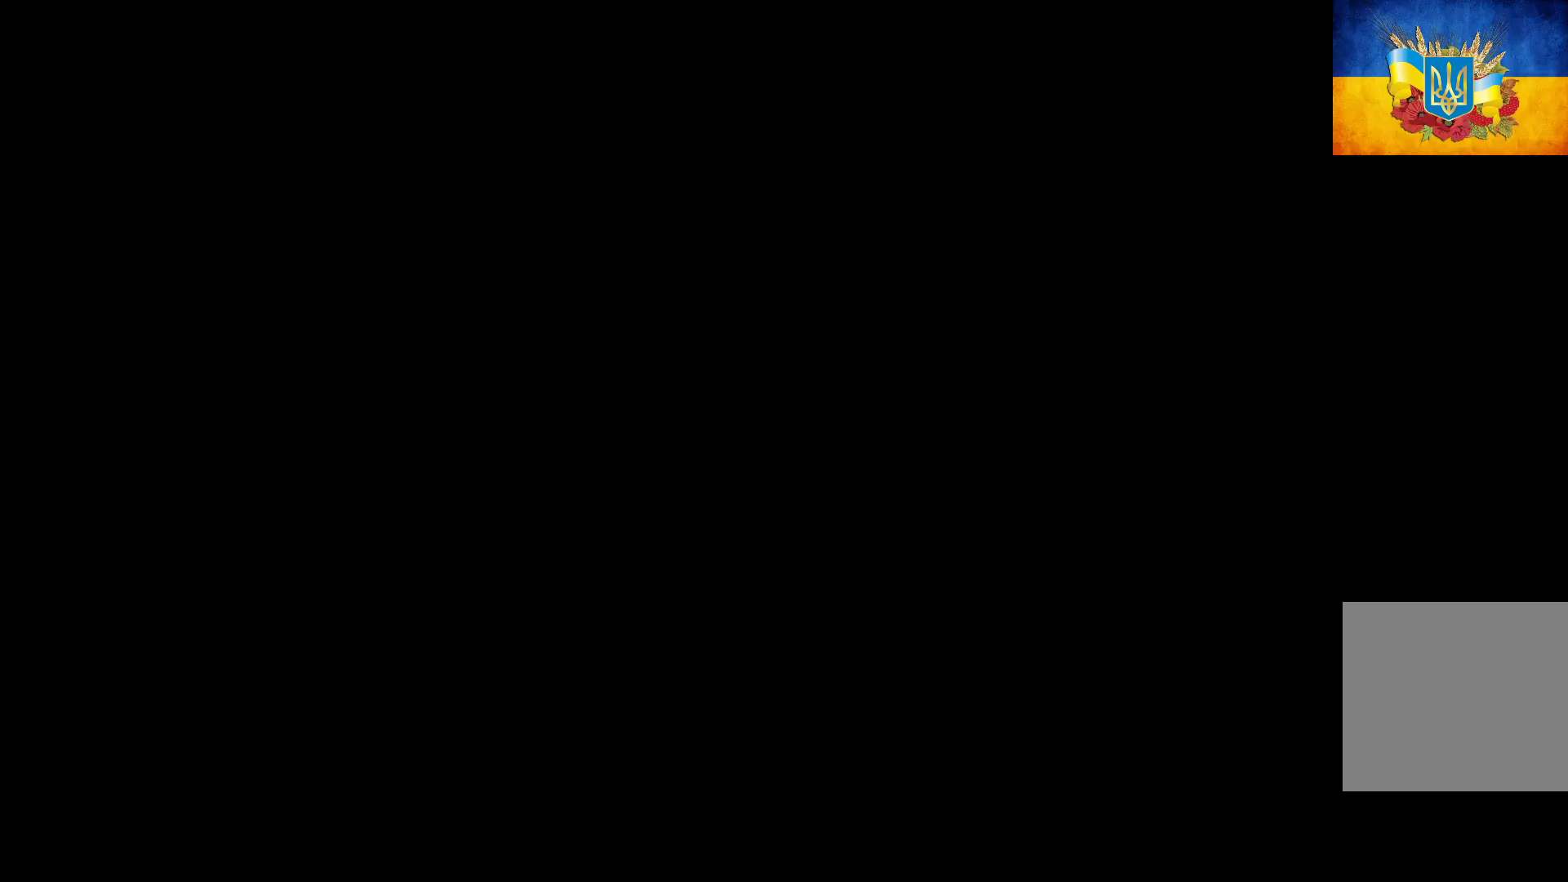
{"buttons": ["R1"], "left_stick": "center", "right_stick": "center", "events": [[250, "R1", "down"]]}
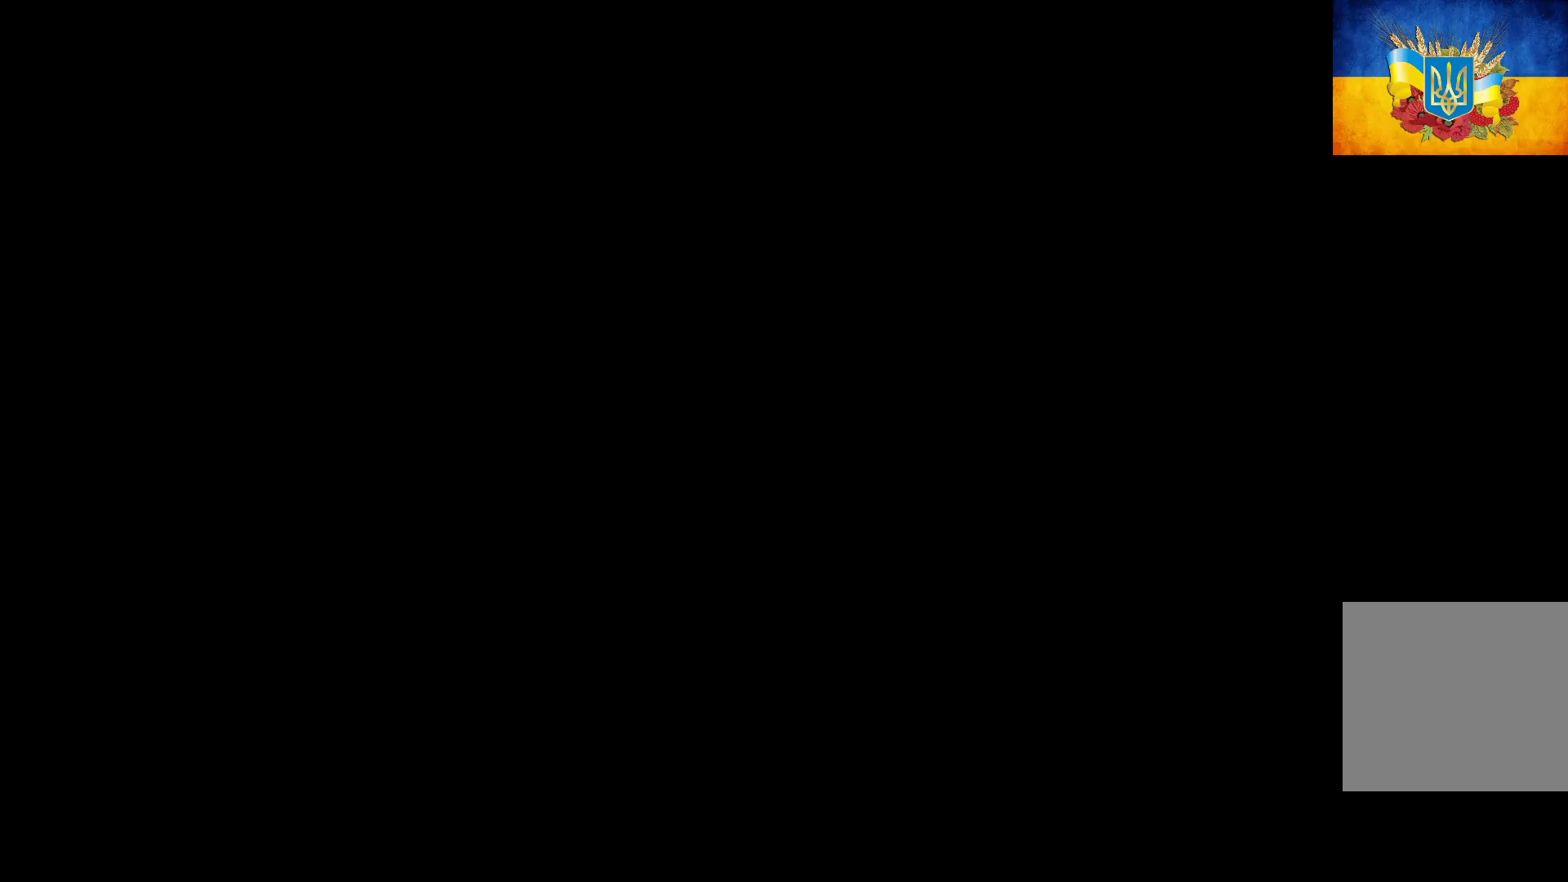
{"buttons": ["R1"], "left_stick": "center", "right_stick": "center", "events": []}
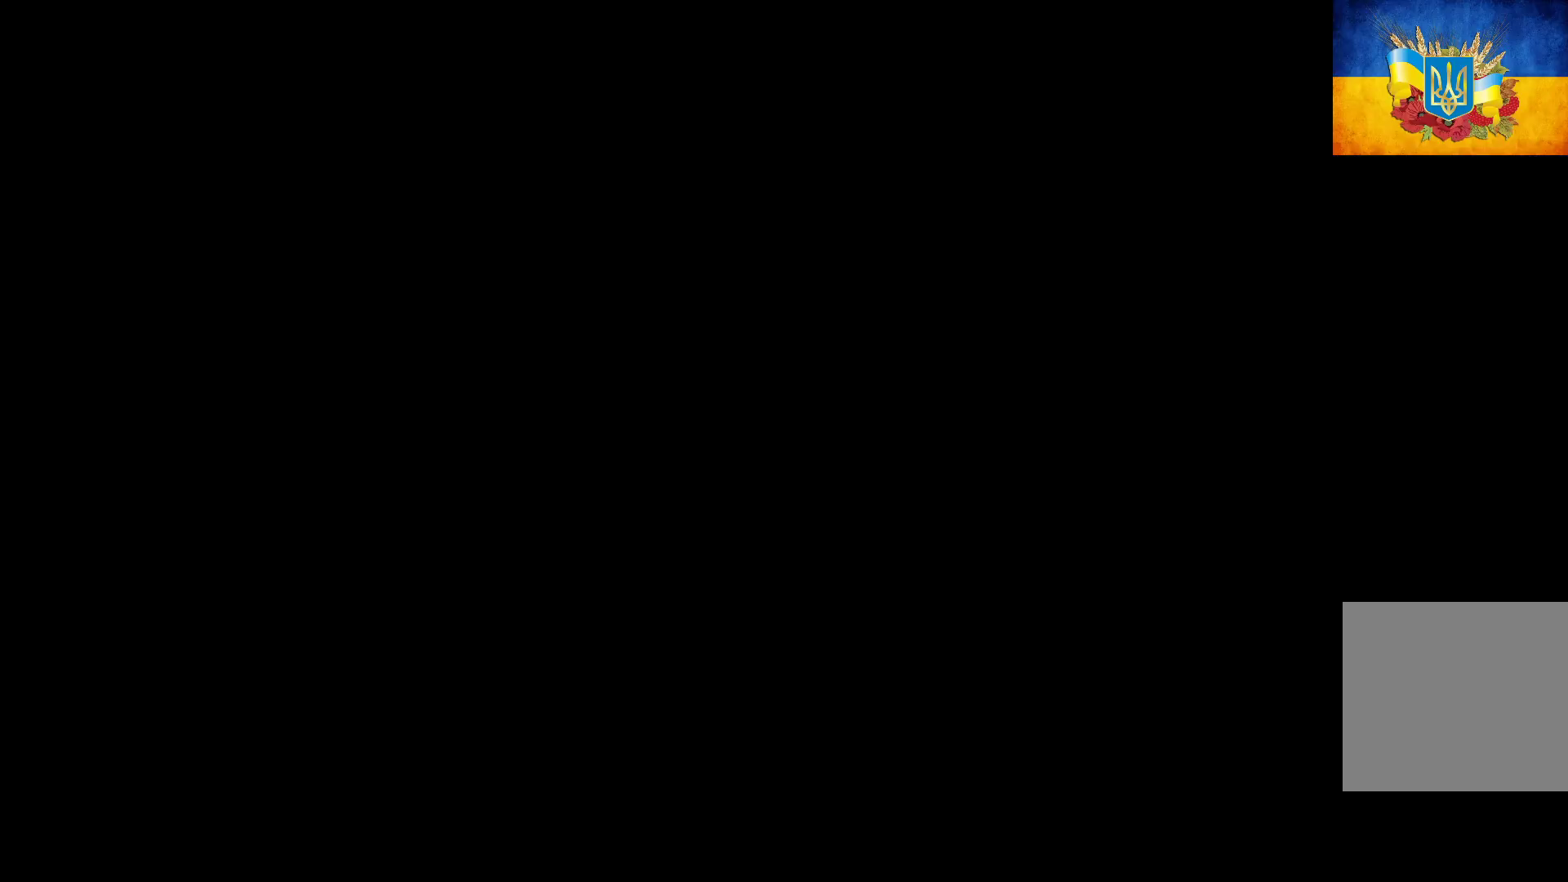
{"buttons": [], "left_stick": "center", "right_stick": "center", "events": [[317, "R1", "up"]]}
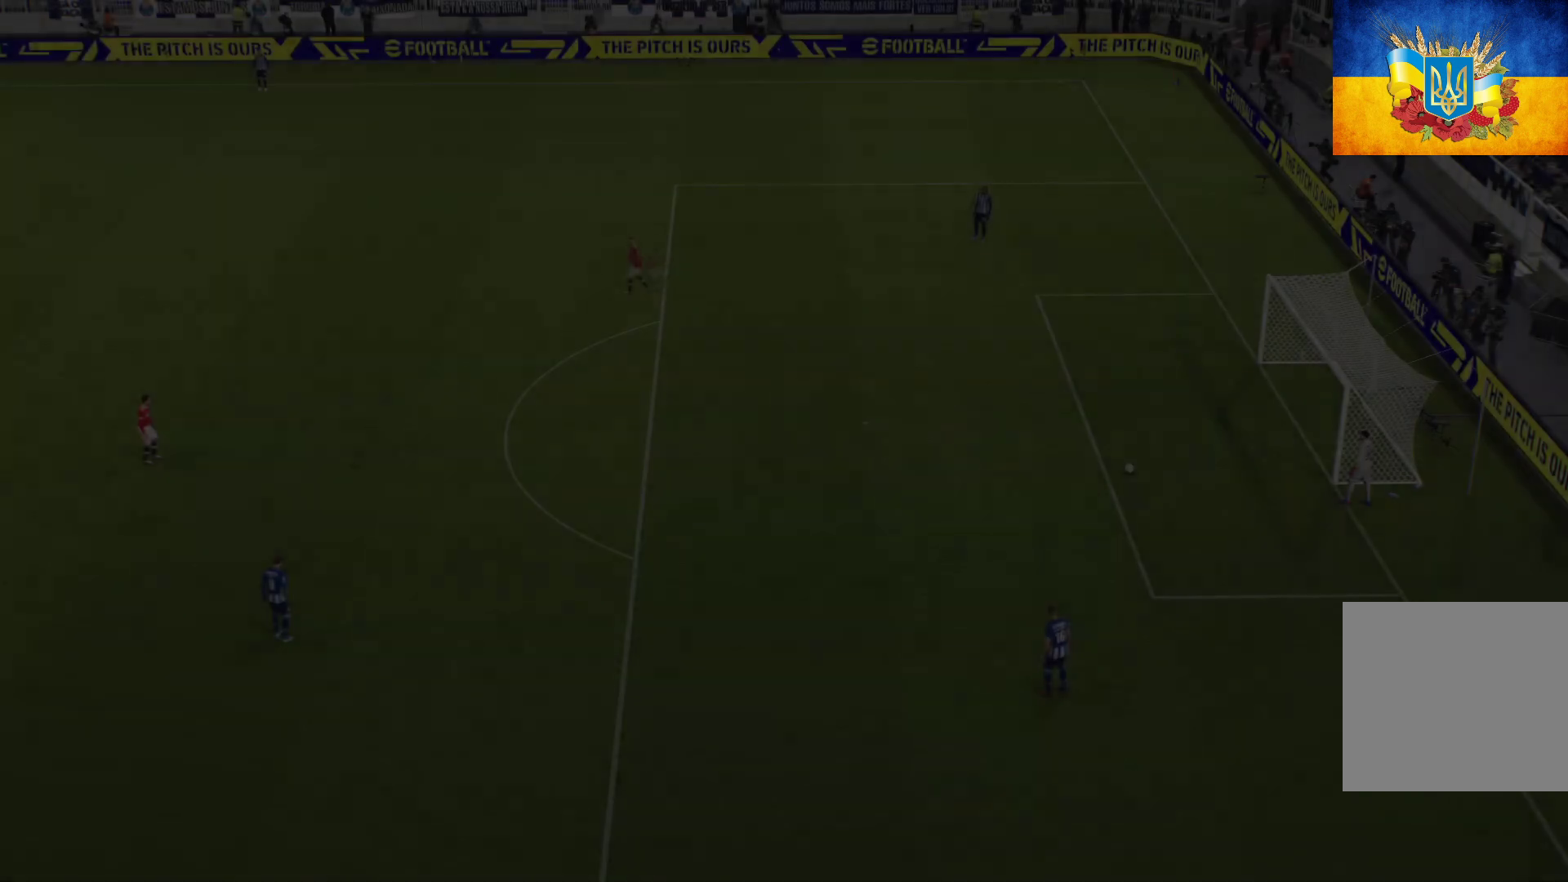
{"buttons": ["R1"], "left_stick": "center", "right_stick": "center", "events": [[33, "R1", "down"]]}
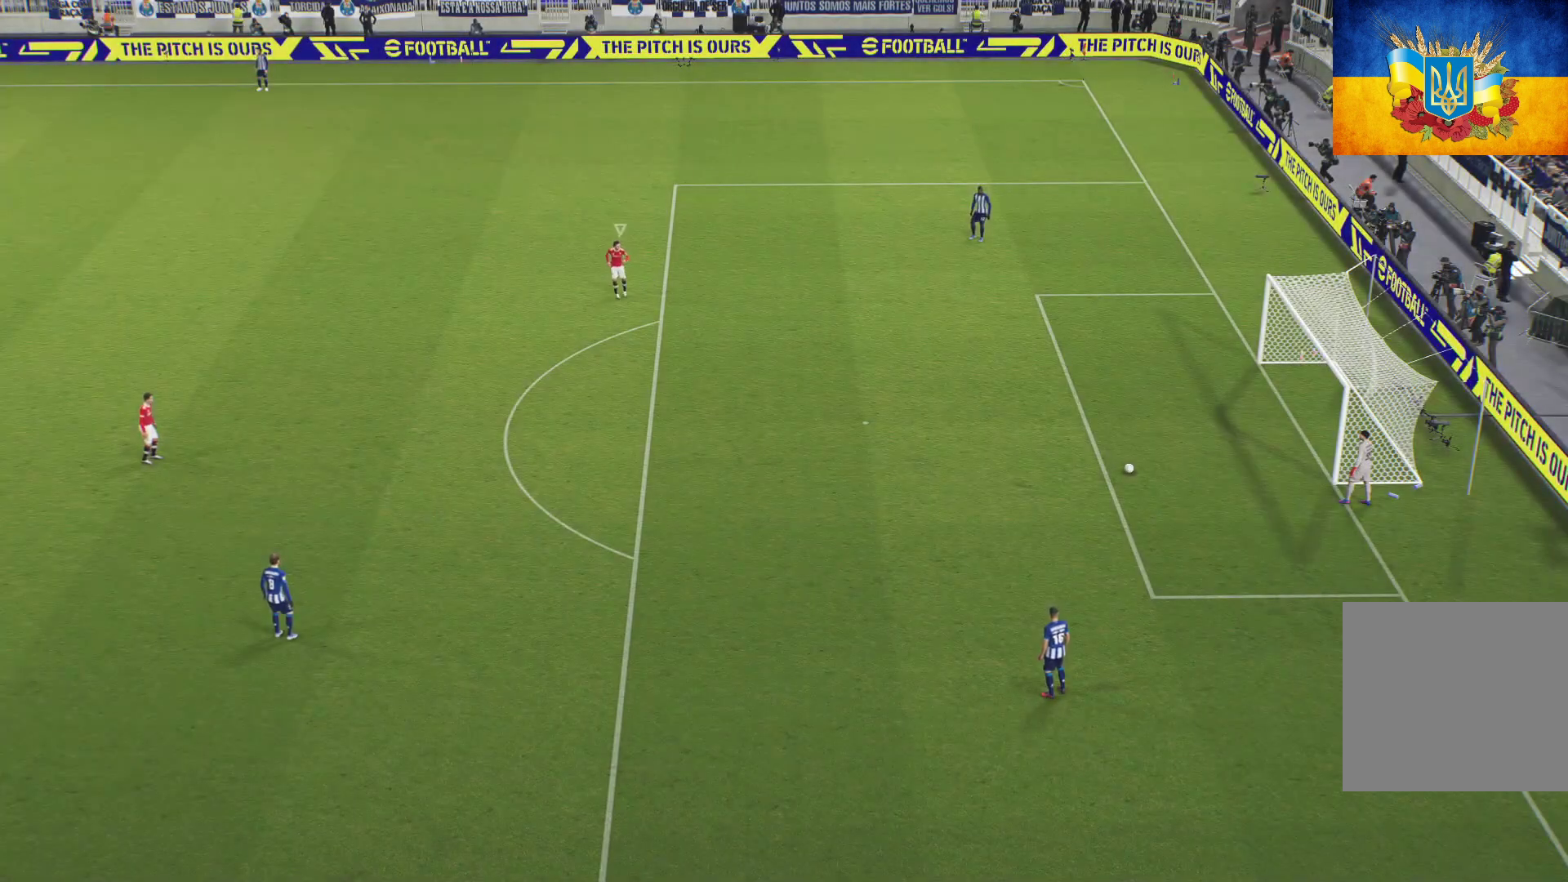
{"buttons": ["R1"], "left_stick": "center", "right_stick": "center", "events": []}
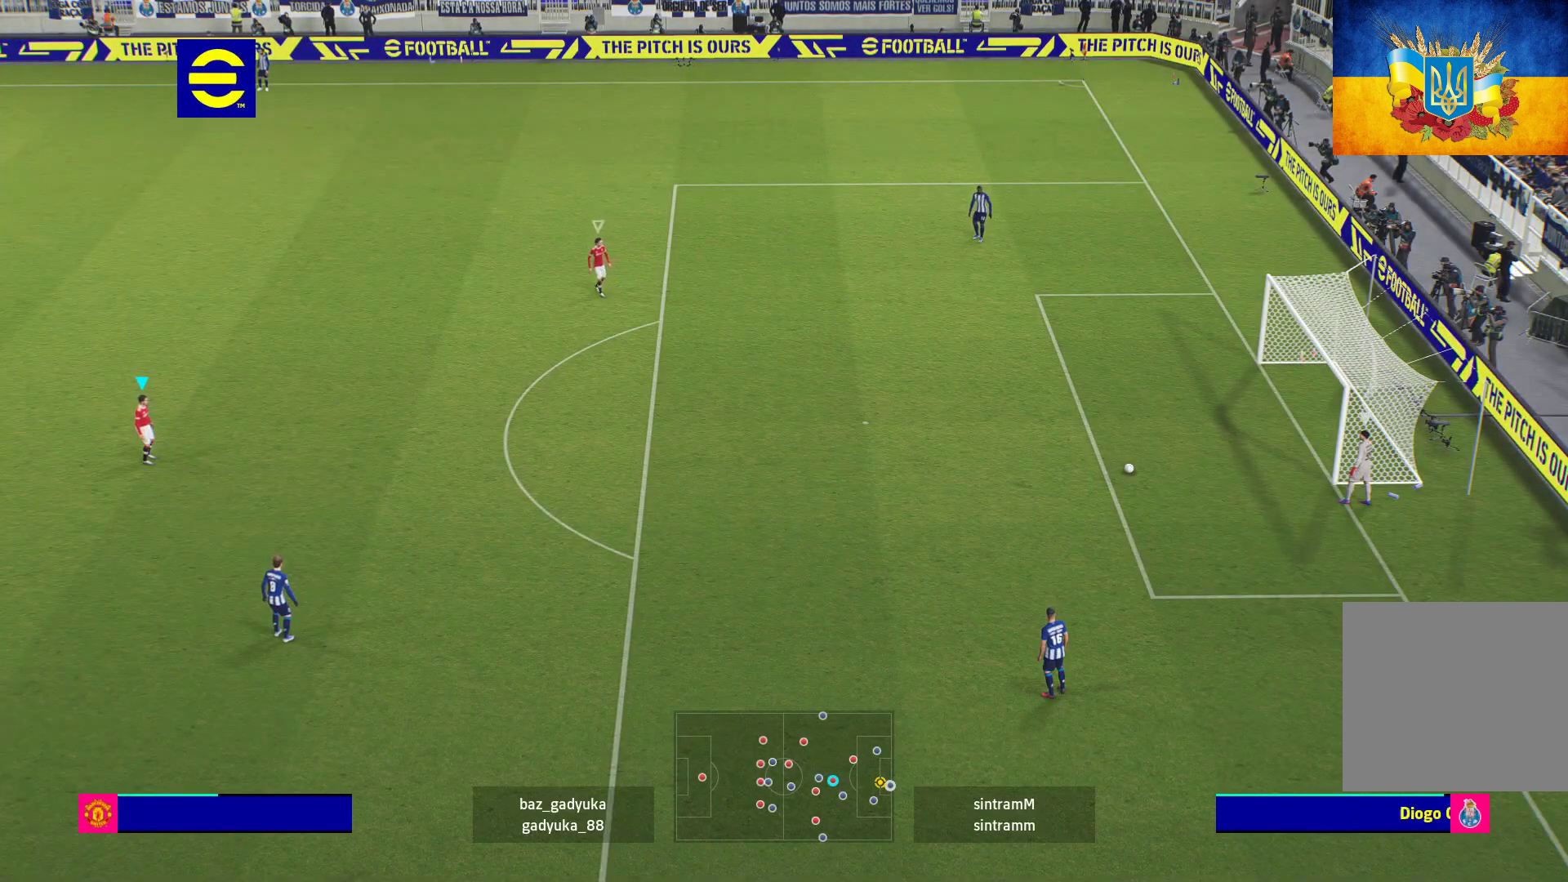
{"buttons": ["R1"], "left_stick": "center", "right_stick": "center", "events": []}
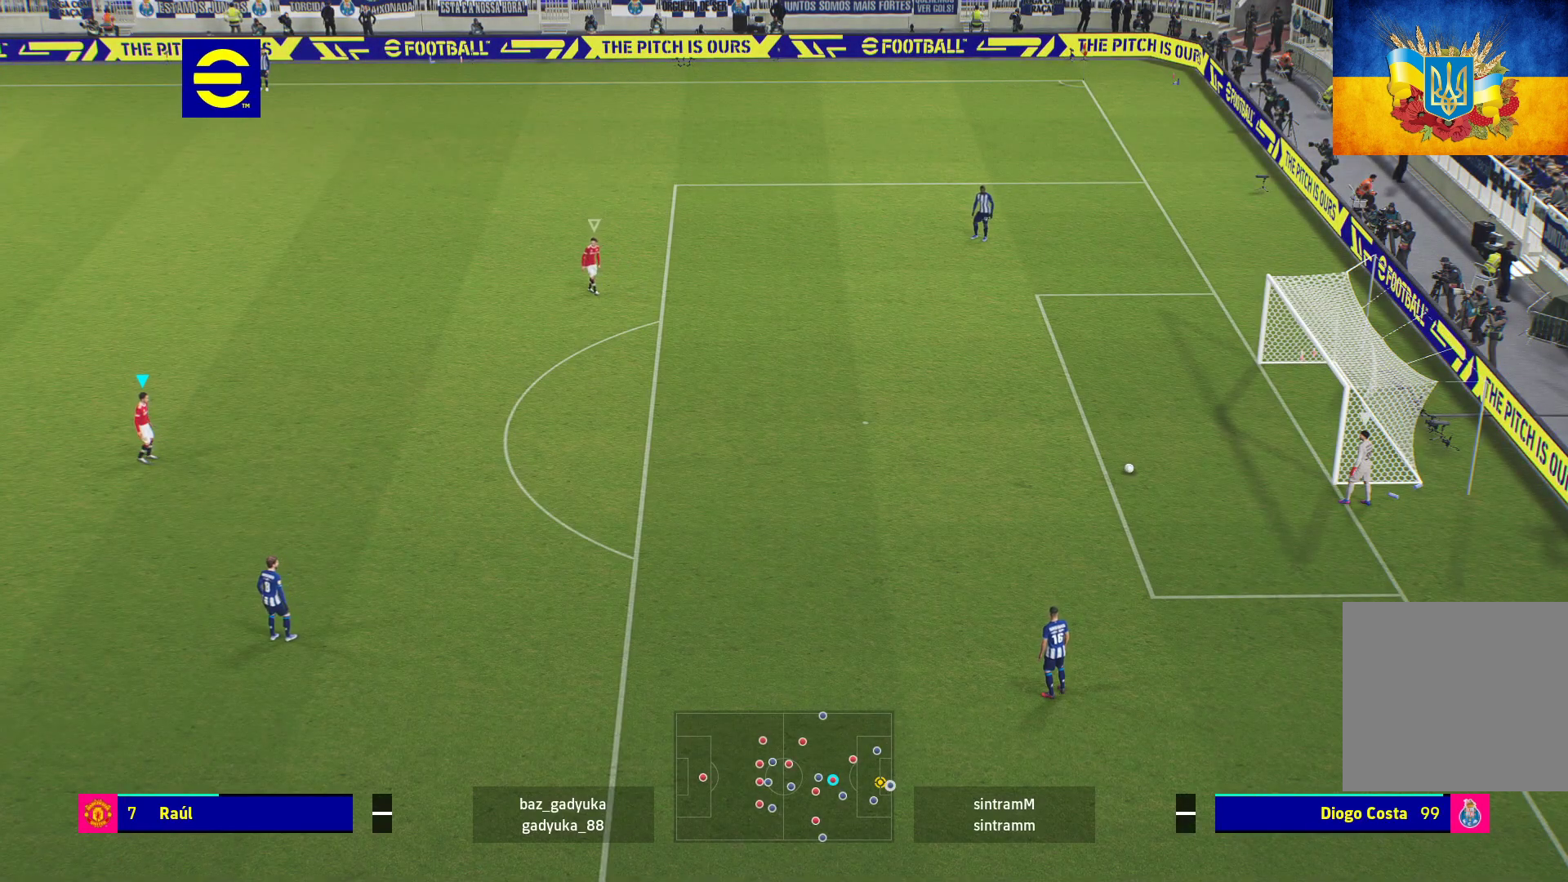
{"buttons": ["R1"], "left_stick": "center", "right_stick": "center", "events": []}
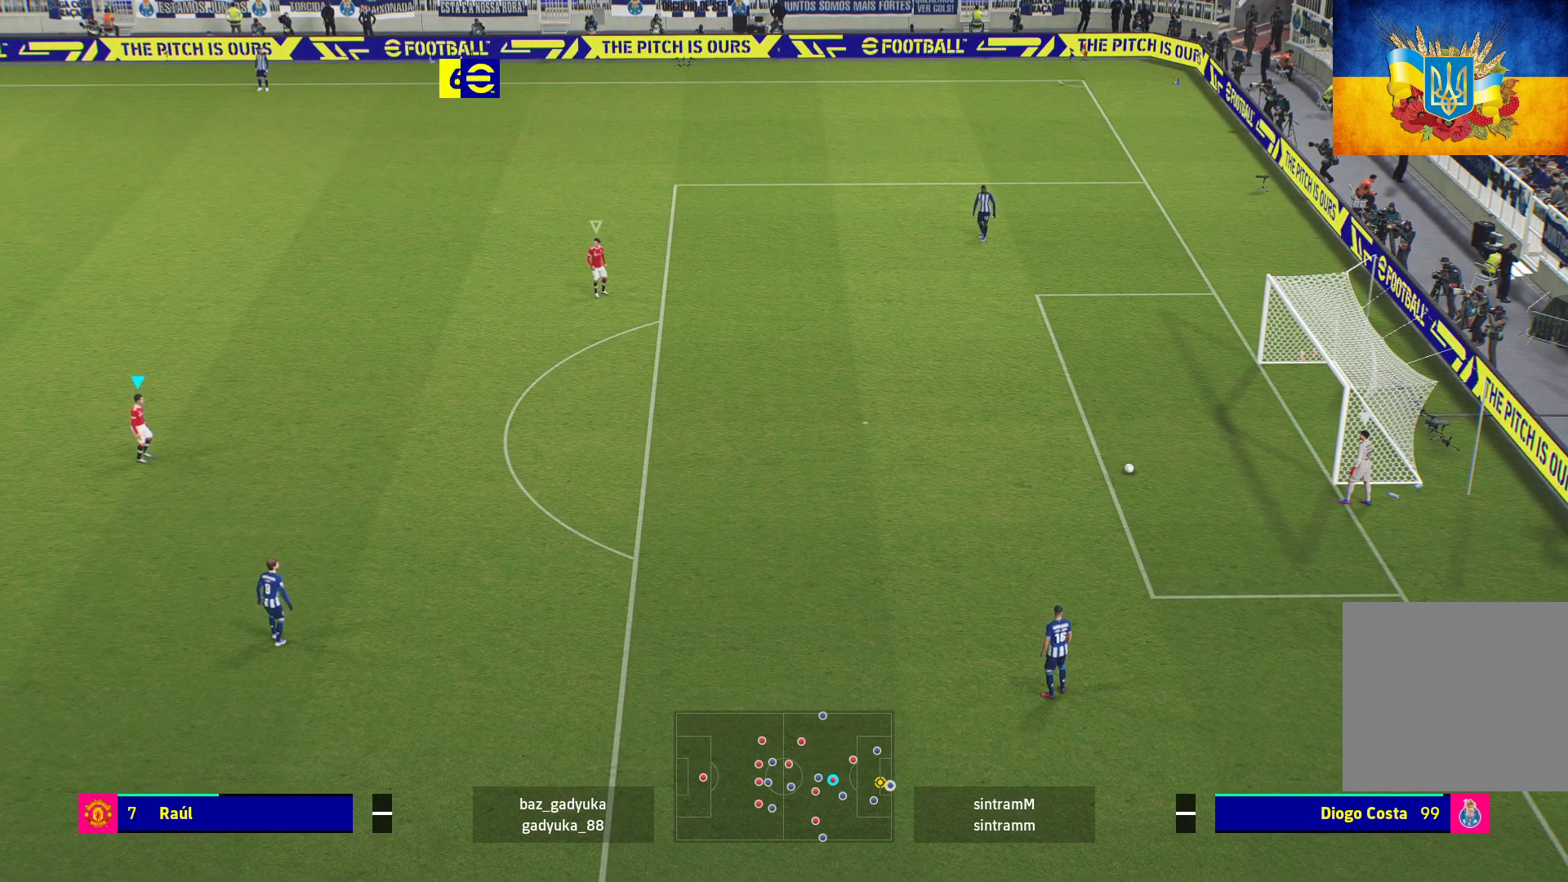
{"buttons": ["R1"], "left_stick": "center", "right_stick": "center", "events": []}
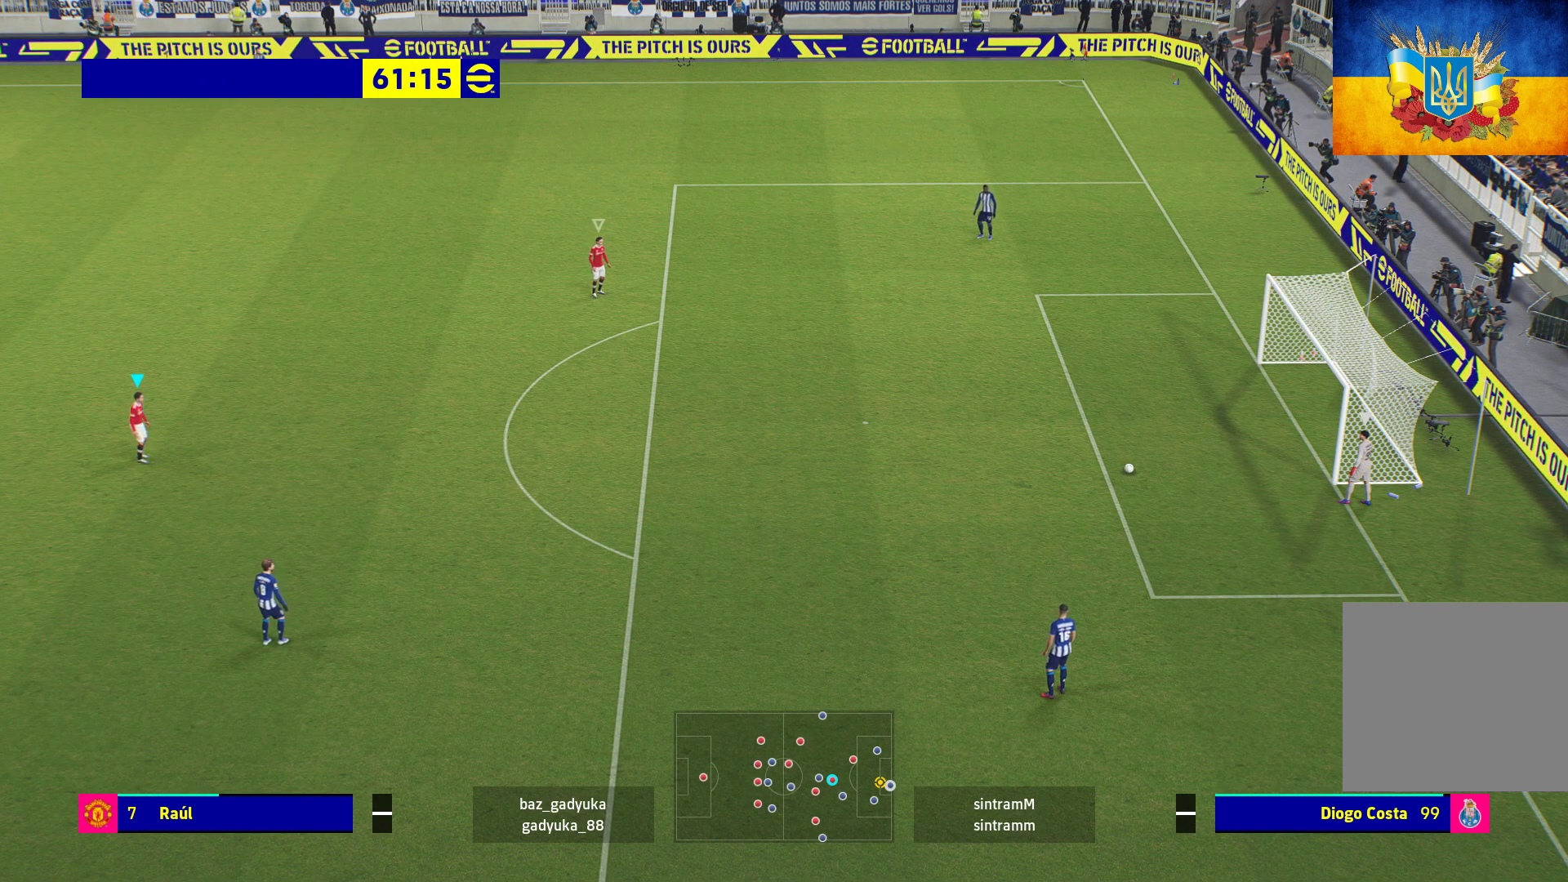
{"buttons": ["R1"], "left_stick": "center", "right_stick": "center", "events": []}
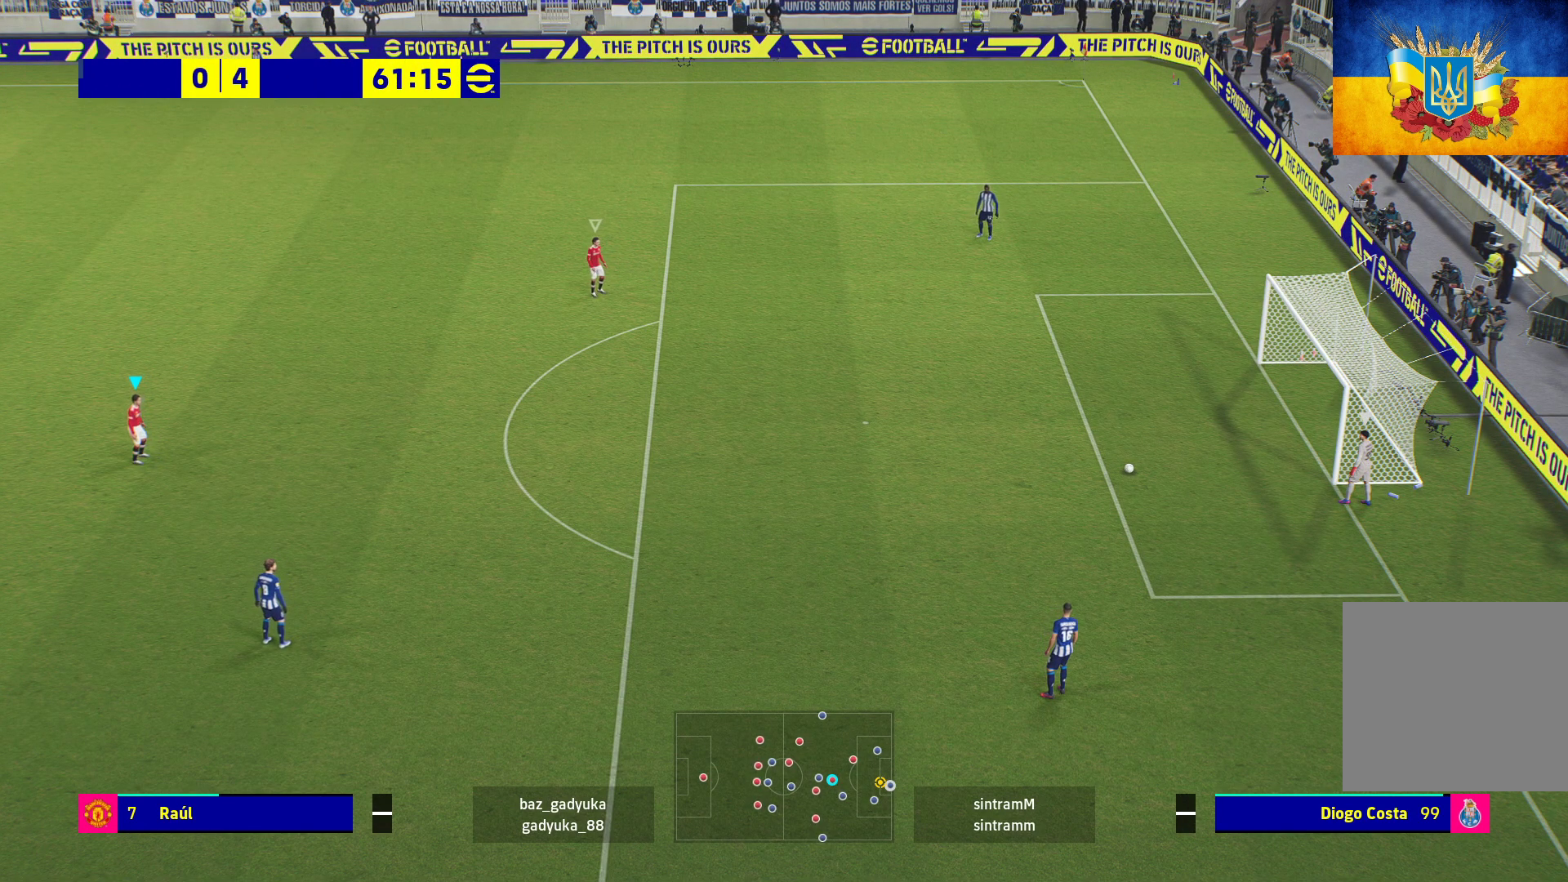
{"buttons": ["R1"], "left_stick": "center", "right_stick": "center", "events": []}
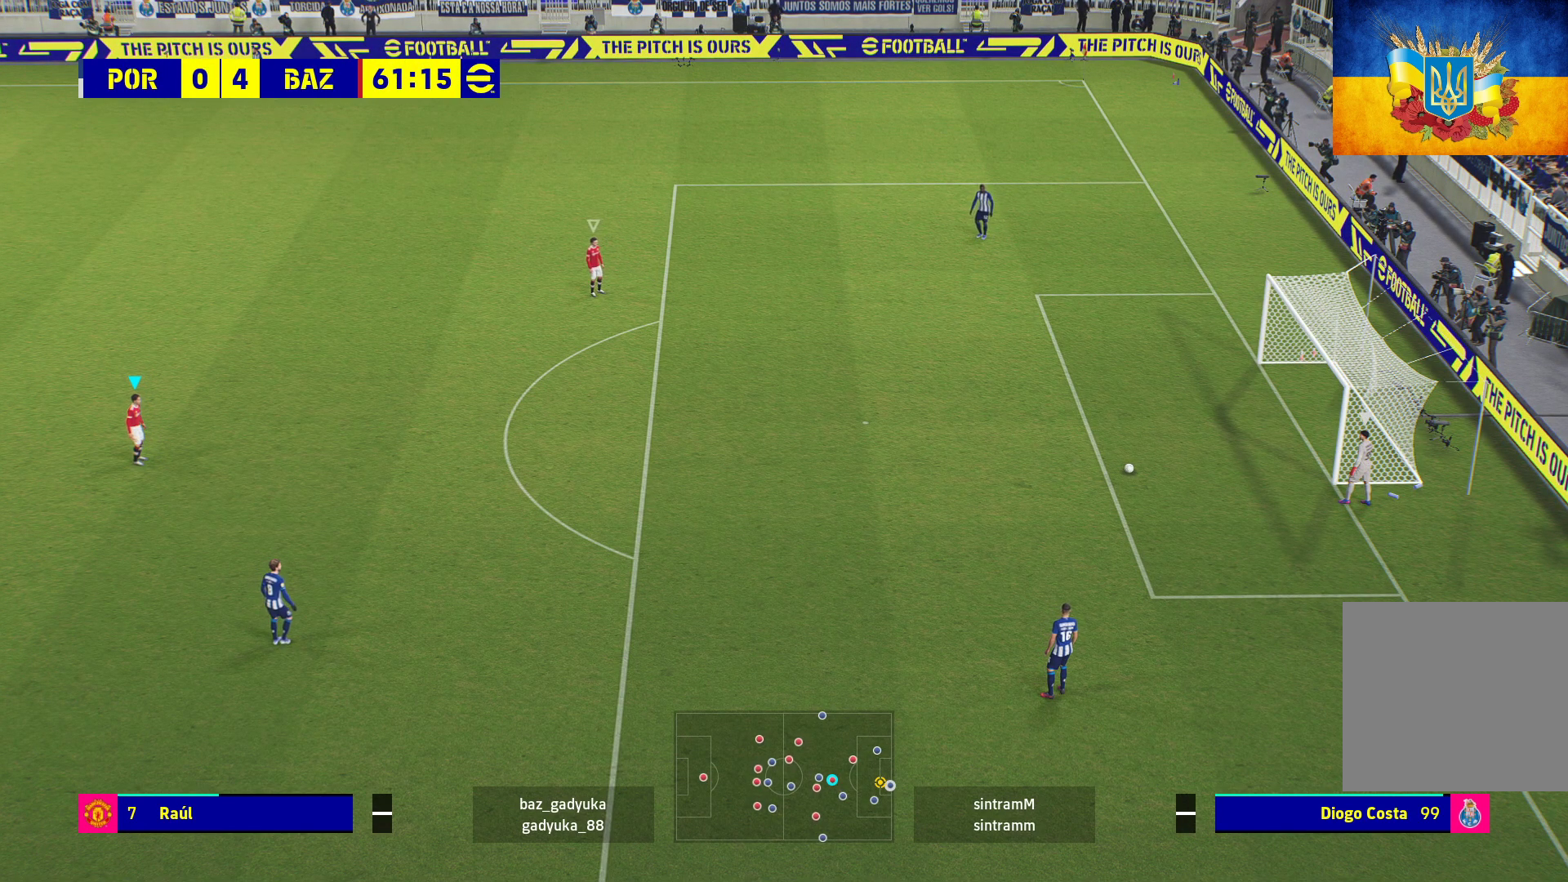
{"buttons": ["R1"], "left_stick": "center", "right_stick": "center", "events": []}
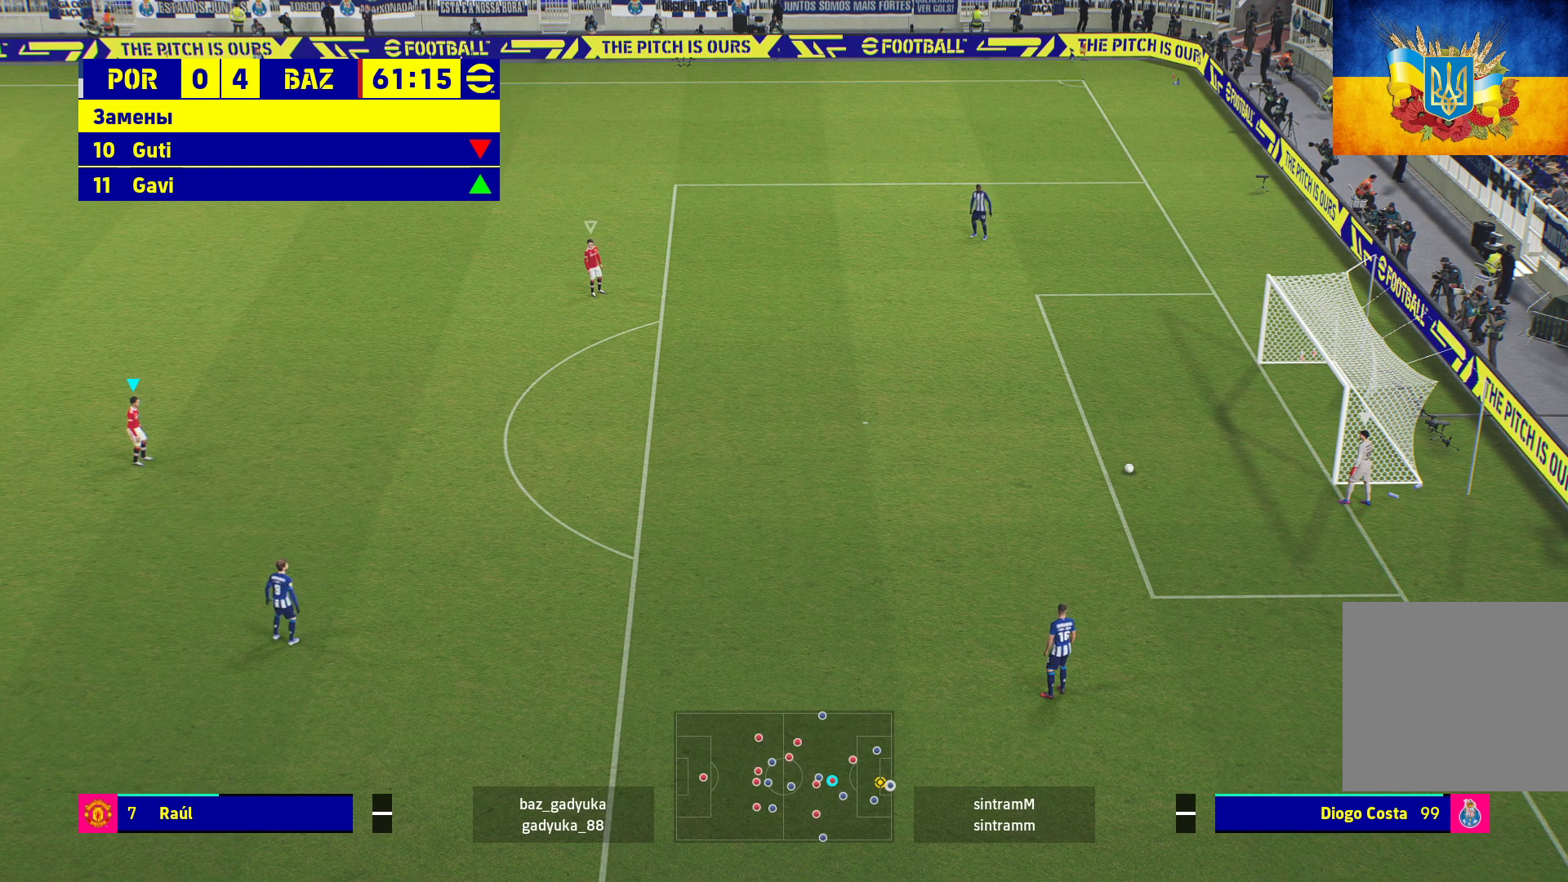
{"buttons": ["R1"], "left_stick": "center", "right_stick": "center", "events": []}
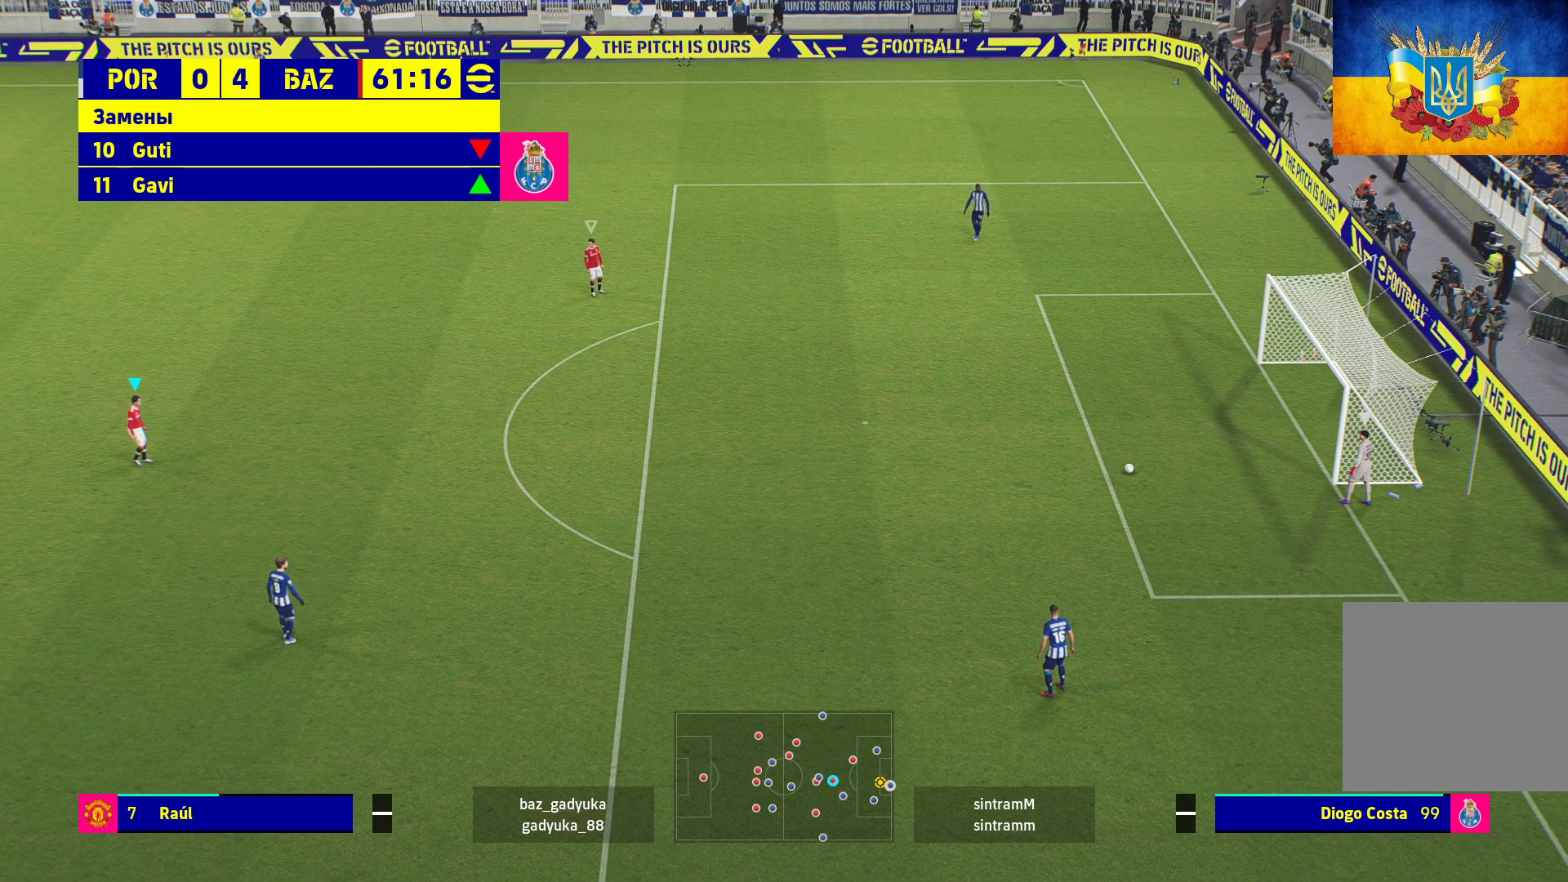
{"buttons": ["R1"], "left_stick": "center", "right_stick": "center", "events": []}
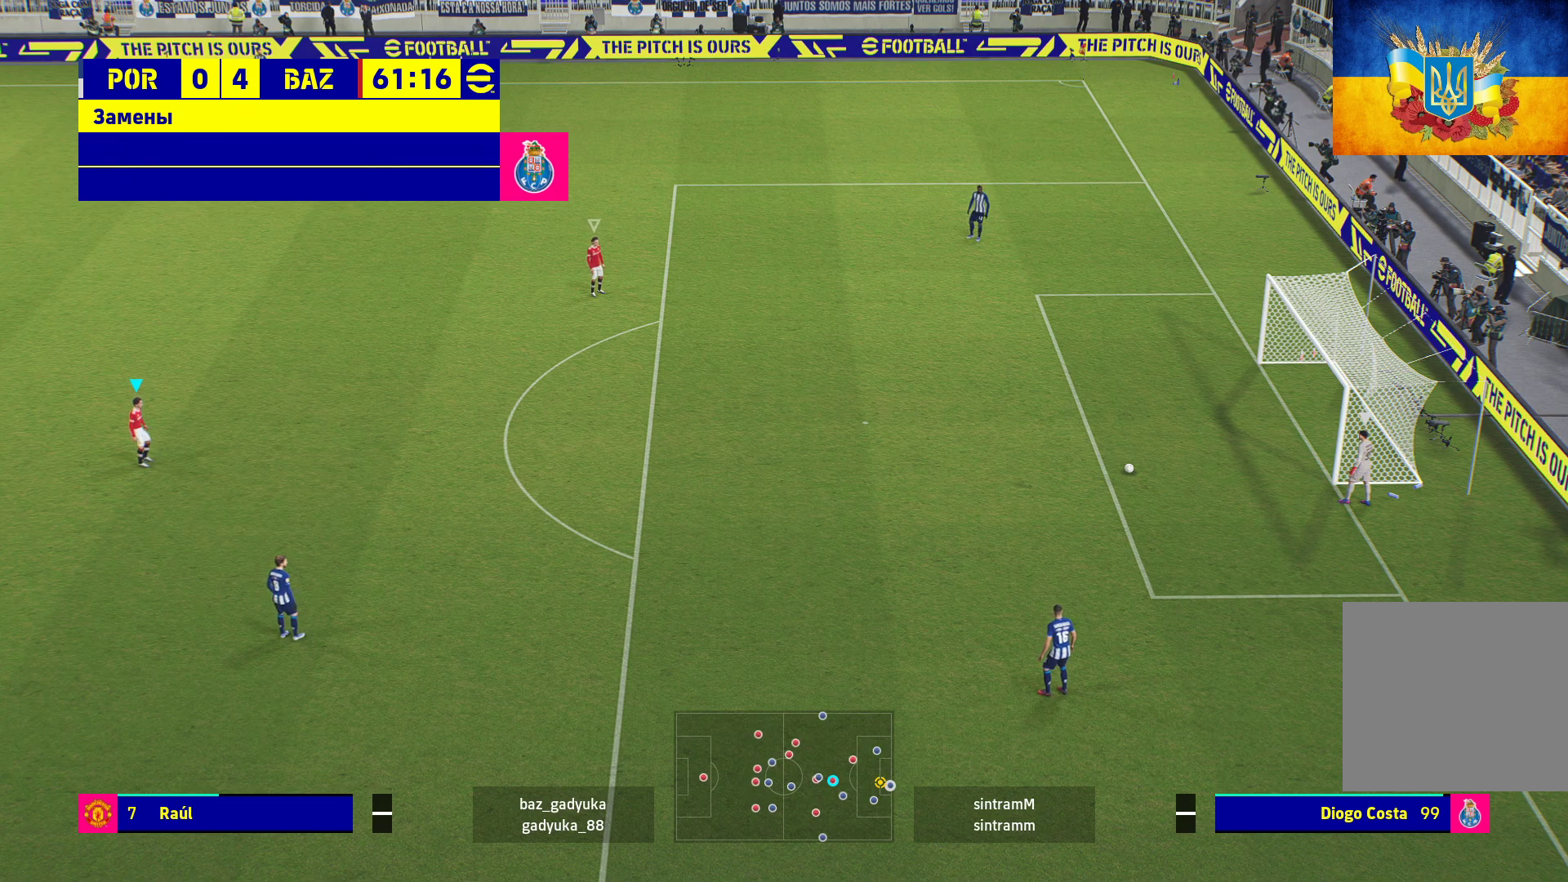
{"buttons": ["R1"], "left_stick": "center", "right_stick": "center", "events": []}
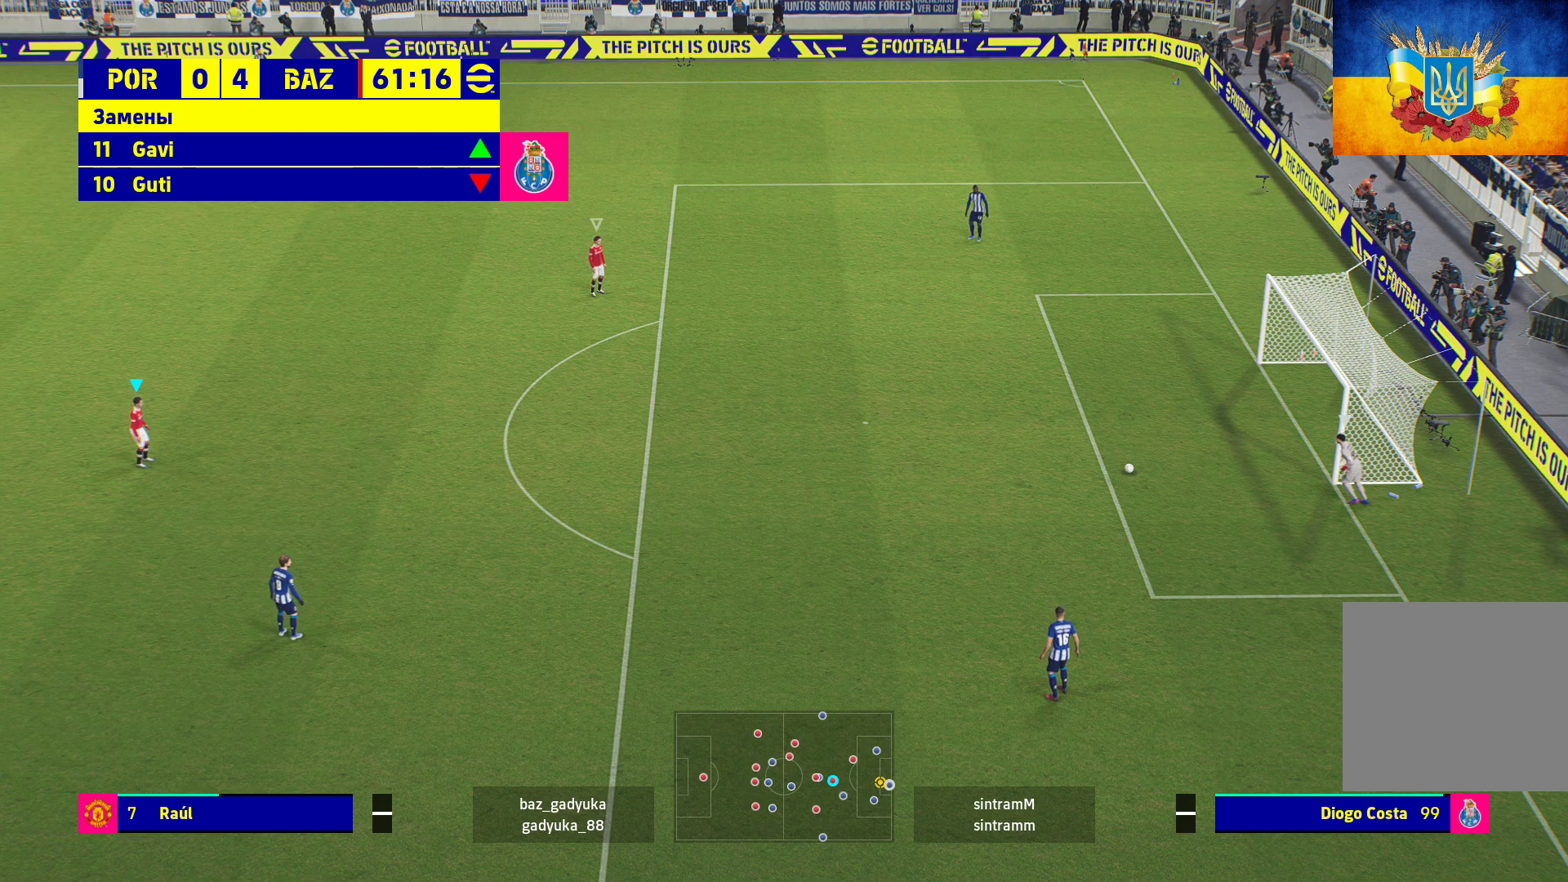
{"buttons": ["R1"], "left_stick": "center", "right_stick": "center", "events": []}
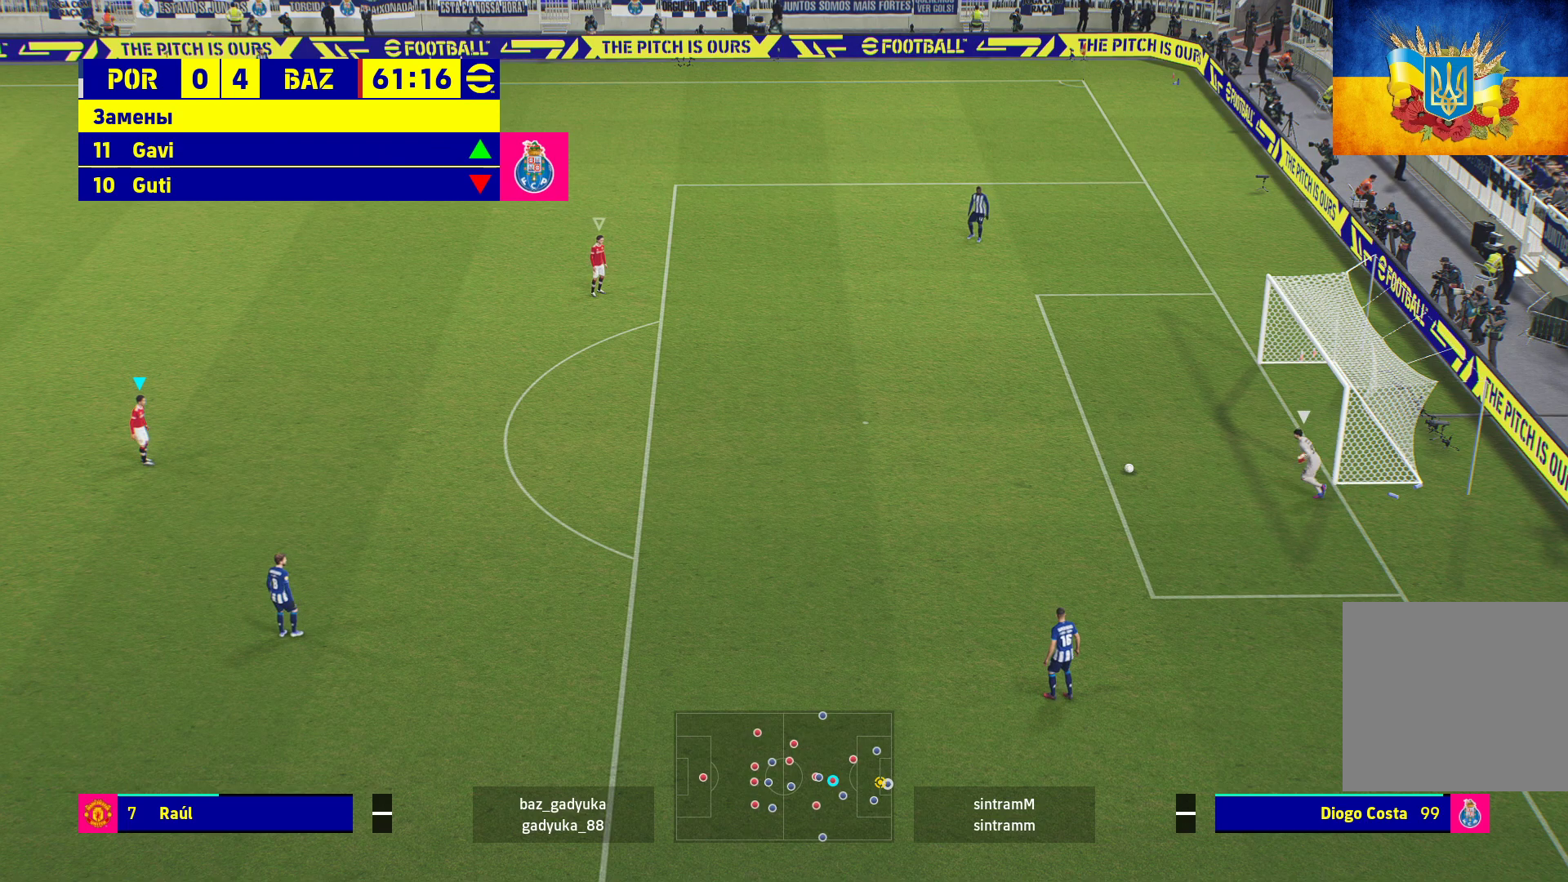
{"buttons": ["R1"], "left_stick": "center", "right_stick": "center", "events": []}
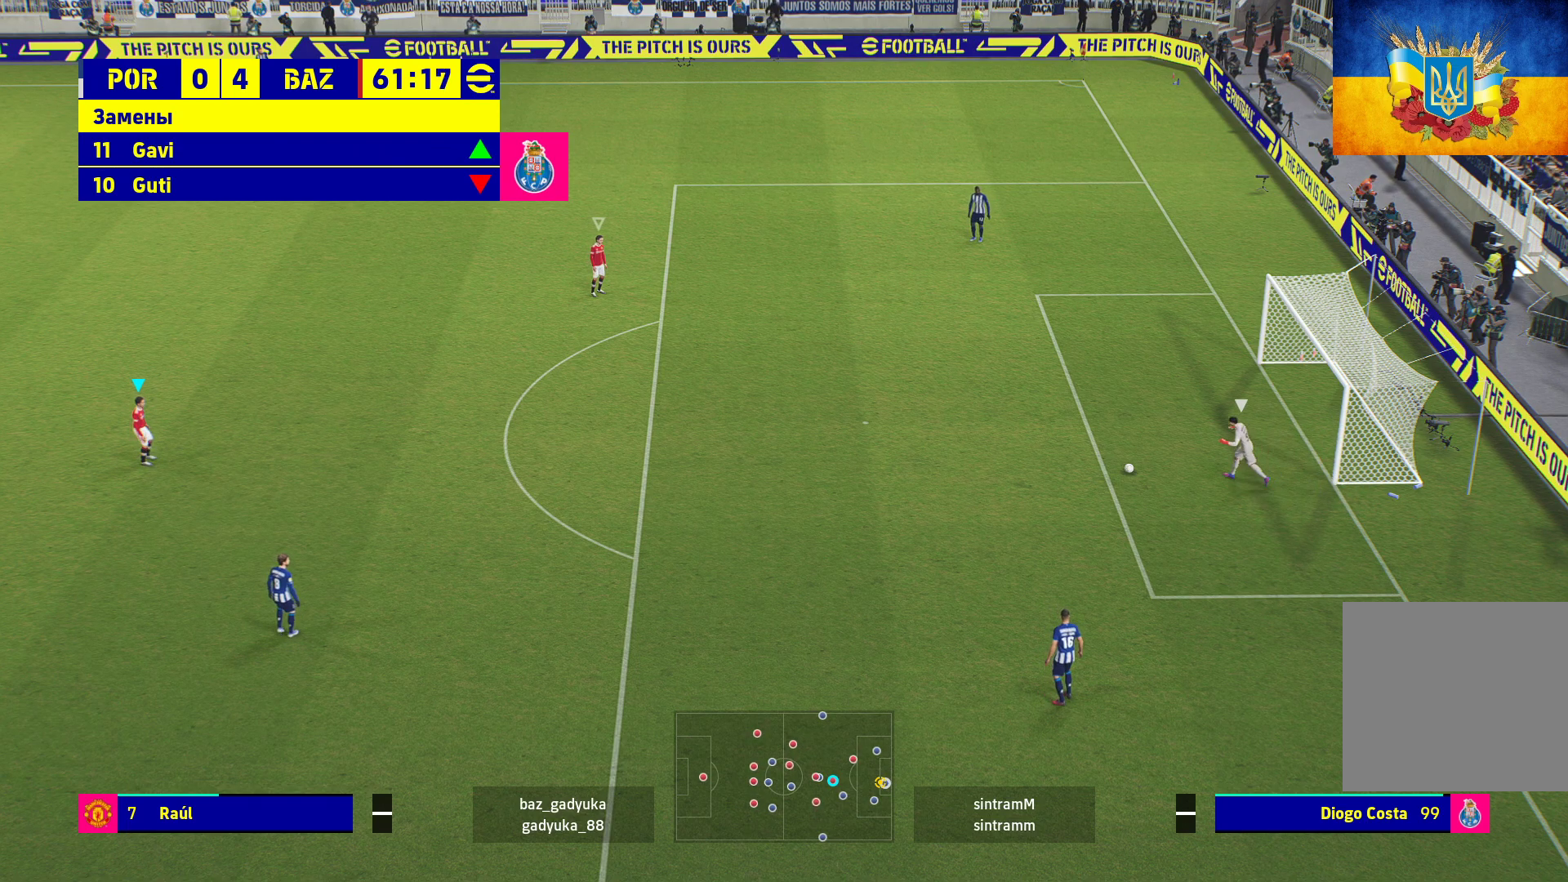
{"buttons": ["R1"], "left_stick": "down-right", "right_stick": "center", "events": [[317, "left_stick", "right"], [483, "left_stick", "down-right"]]}
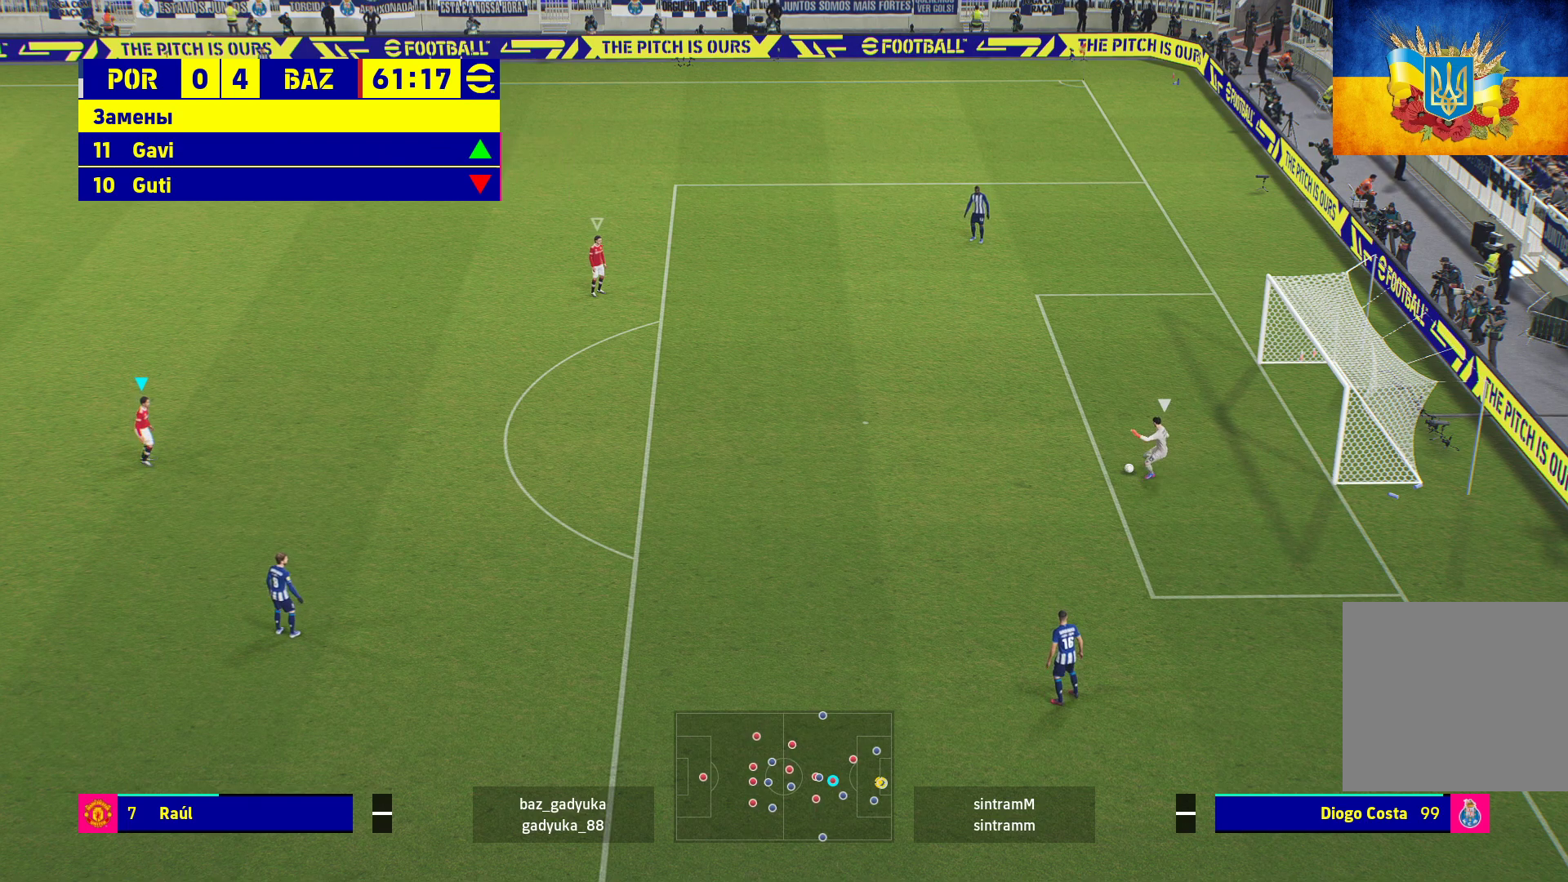
{"buttons": ["R1", "L3"], "left_stick": "down-right", "right_stick": "center", "events": [[433, "L3", "down"]]}
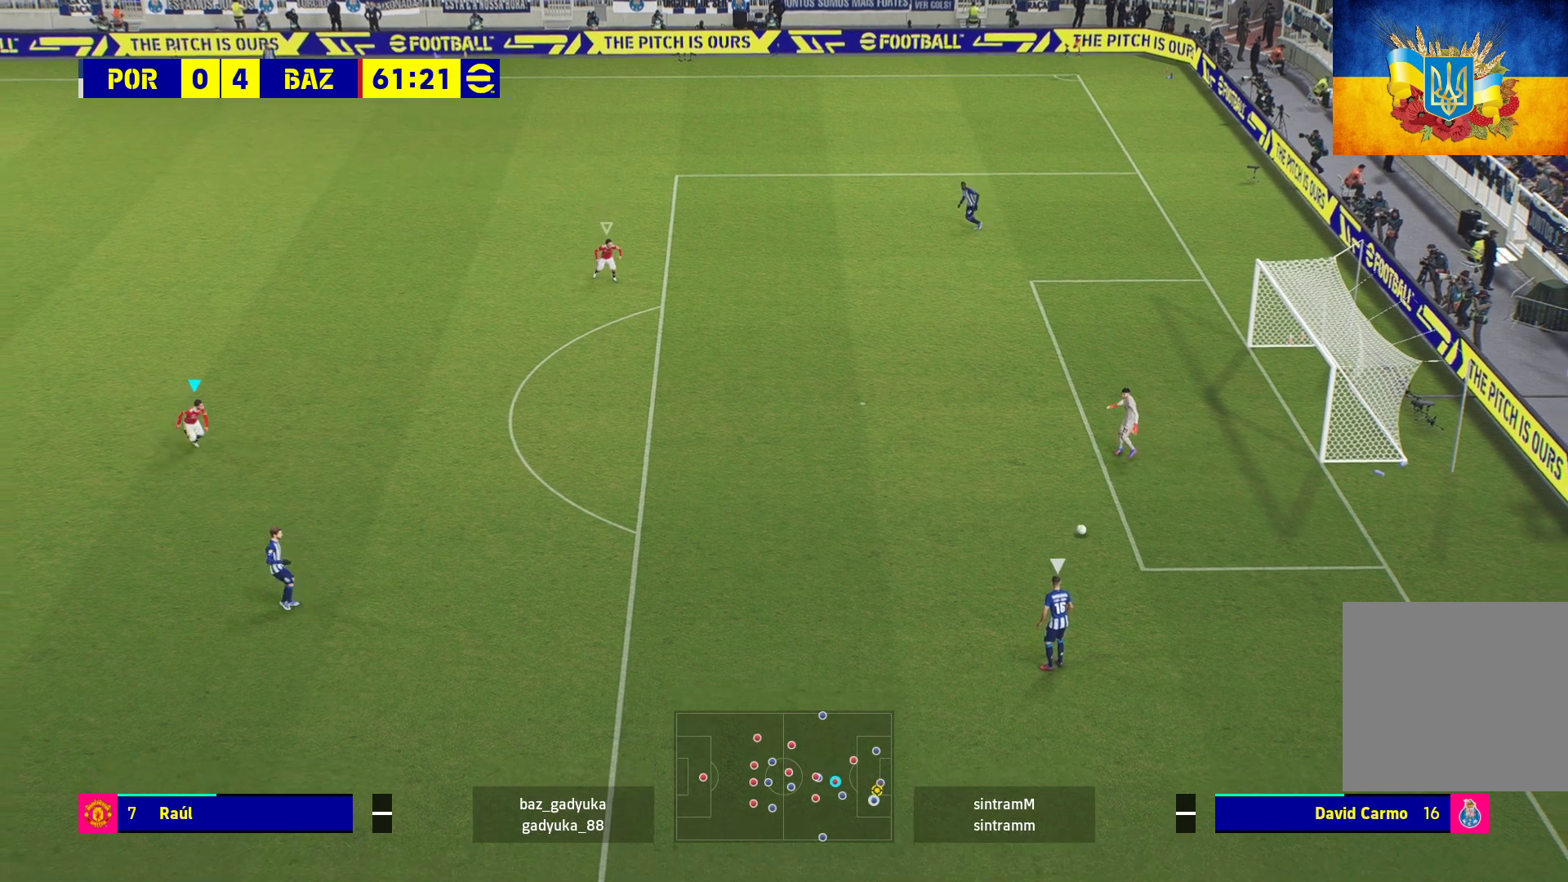
{"buttons": ["L2", "R1", "L3"], "left_stick": "down-right", "right_stick": "center", "events": [[233, "L3", "up"], [317, "L2", "down"], [350, "L3", "down"]]}
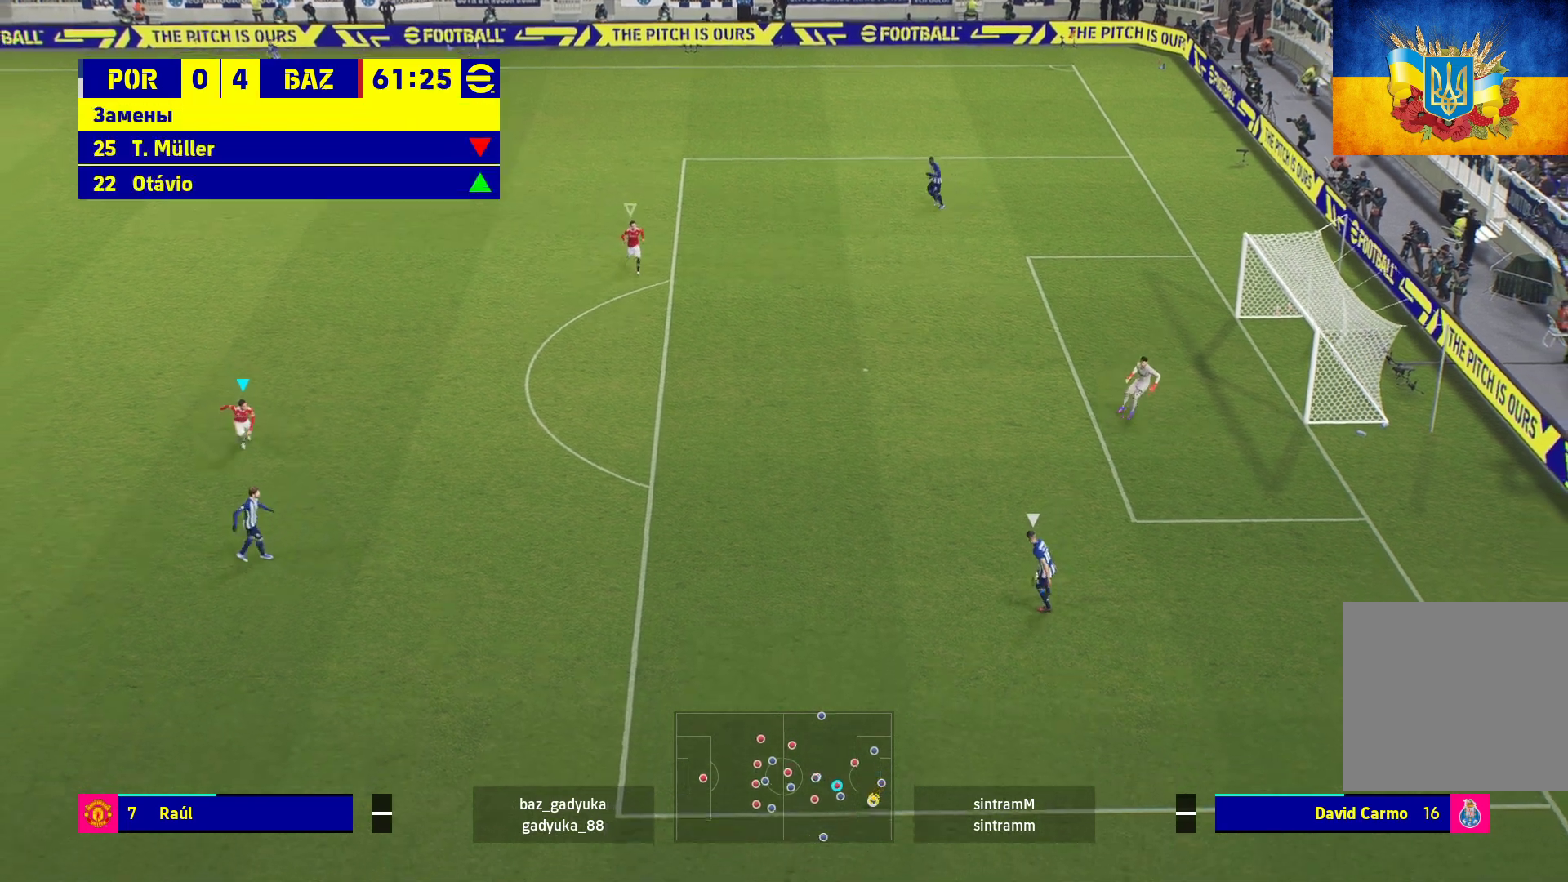
{"buttons": ["A", "L2", "R1", "L3"], "left_stick": "down-right", "right_stick": "center", "events": [[50, "R1", "up"], [450, "R1", "down"], [467, "A", "down"]]}
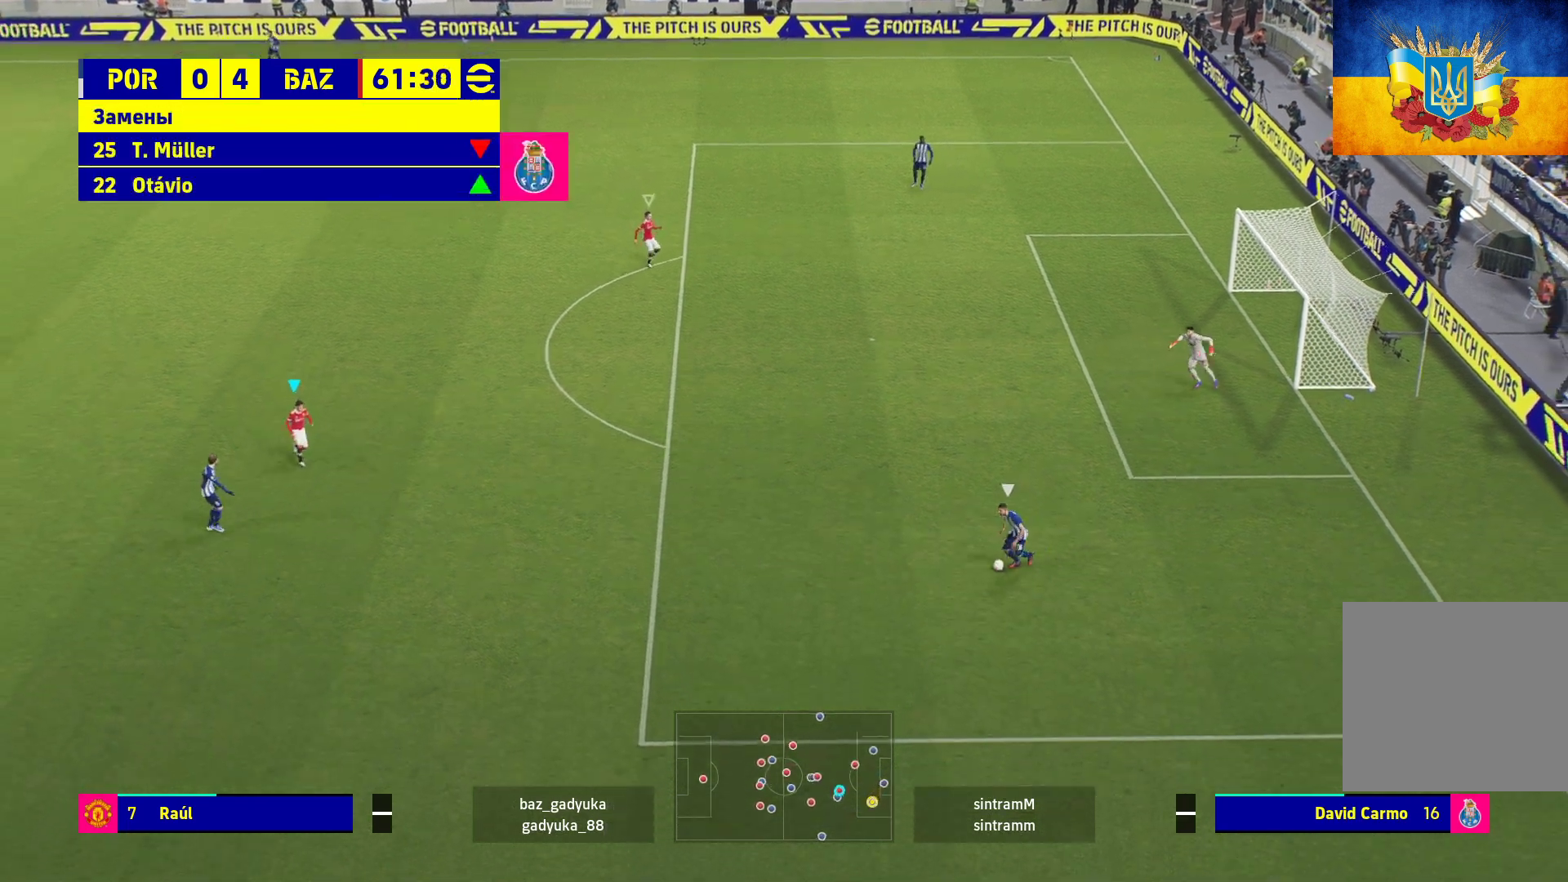
{"buttons": ["A", "R1", "L3"], "left_stick": "down-right", "right_stick": "center", "events": [[167, "L2", "up"]]}
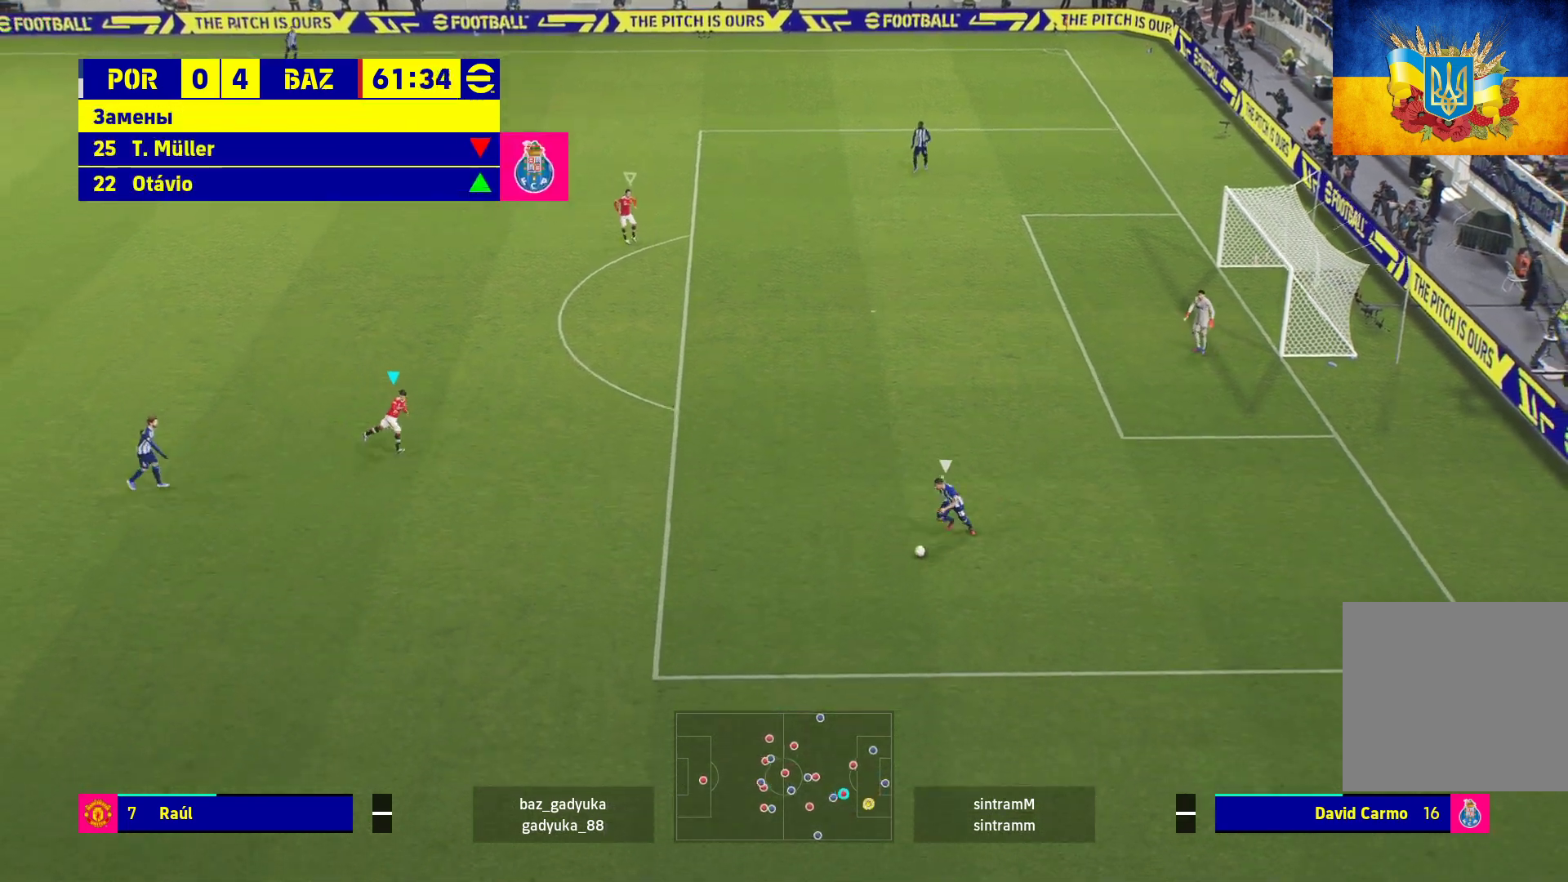
{"buttons": ["R1", "L3"], "left_stick": "down", "right_stick": "center", "events": [[233, "left_stick", "down"], [317, "A", "up"]]}
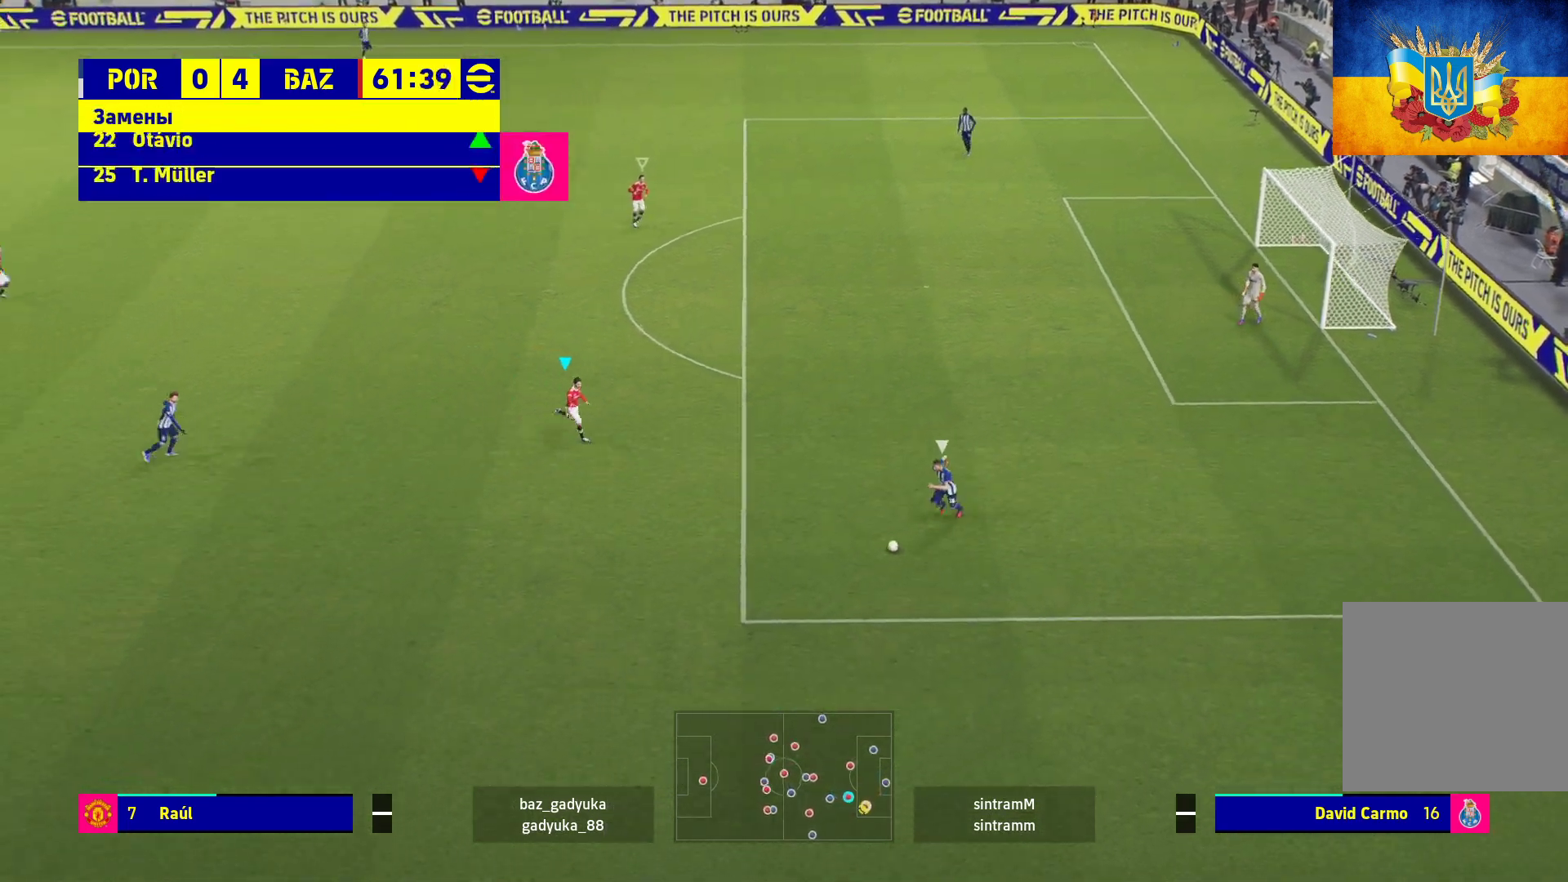
{"buttons": ["R1", "L3"], "left_stick": "down-left", "right_stick": "center", "events": [[67, "left_stick", "down-left"]]}
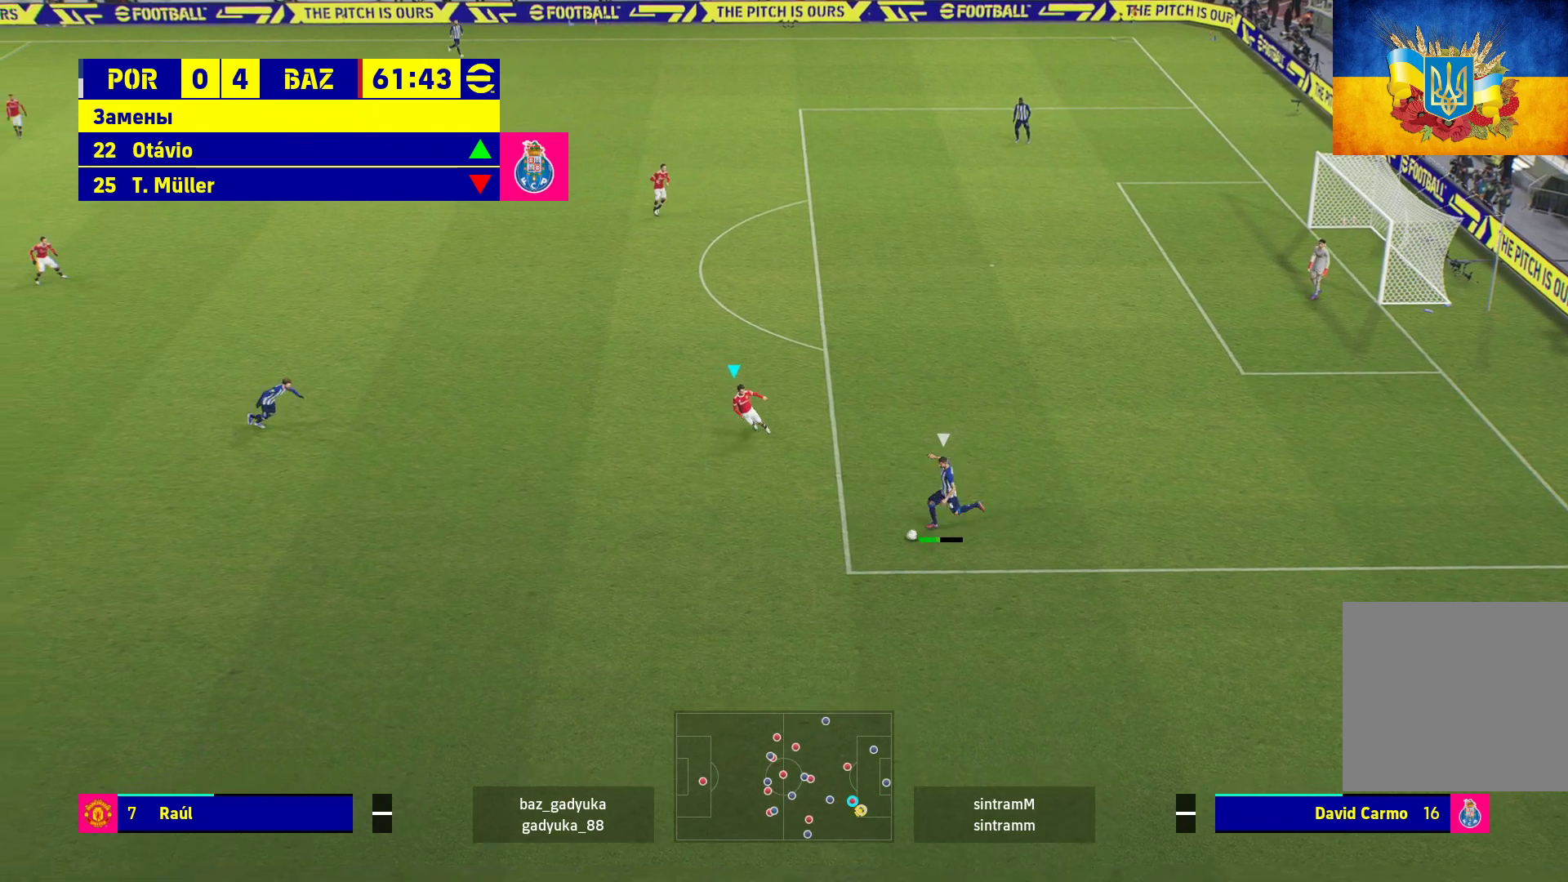
{"buttons": ["A", "R1", "L3"], "left_stick": "down-left", "right_stick": "center", "events": [[267, "A", "down"]]}
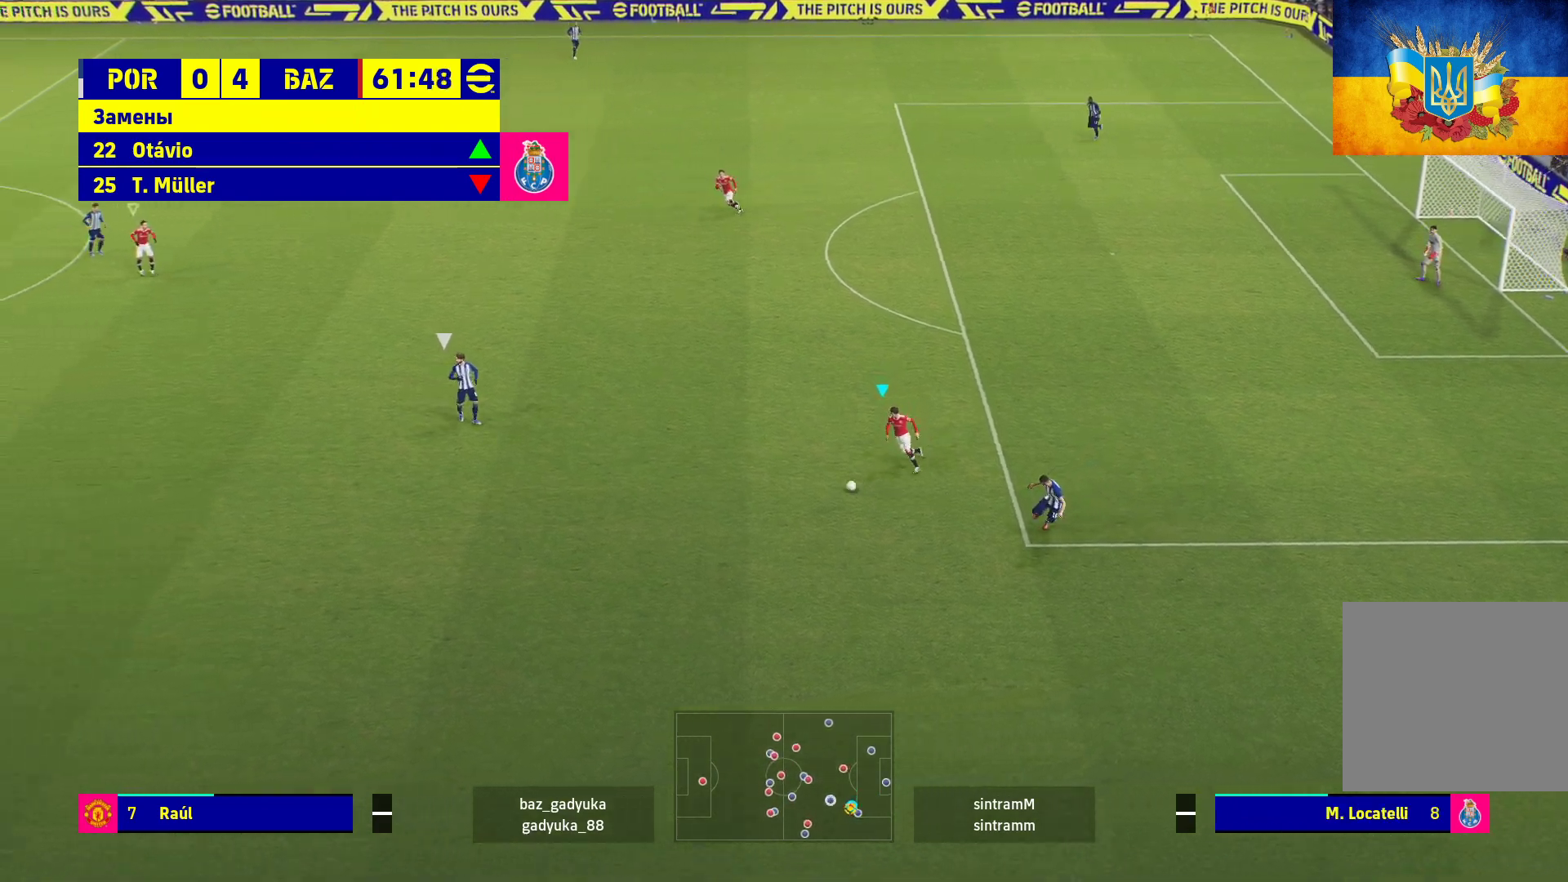
{"buttons": ["R1"], "left_stick": "left", "right_stick": "center", "events": [[83, "L3", "up"], [133, "A", "up"], [367, "left_stick", "left"]]}
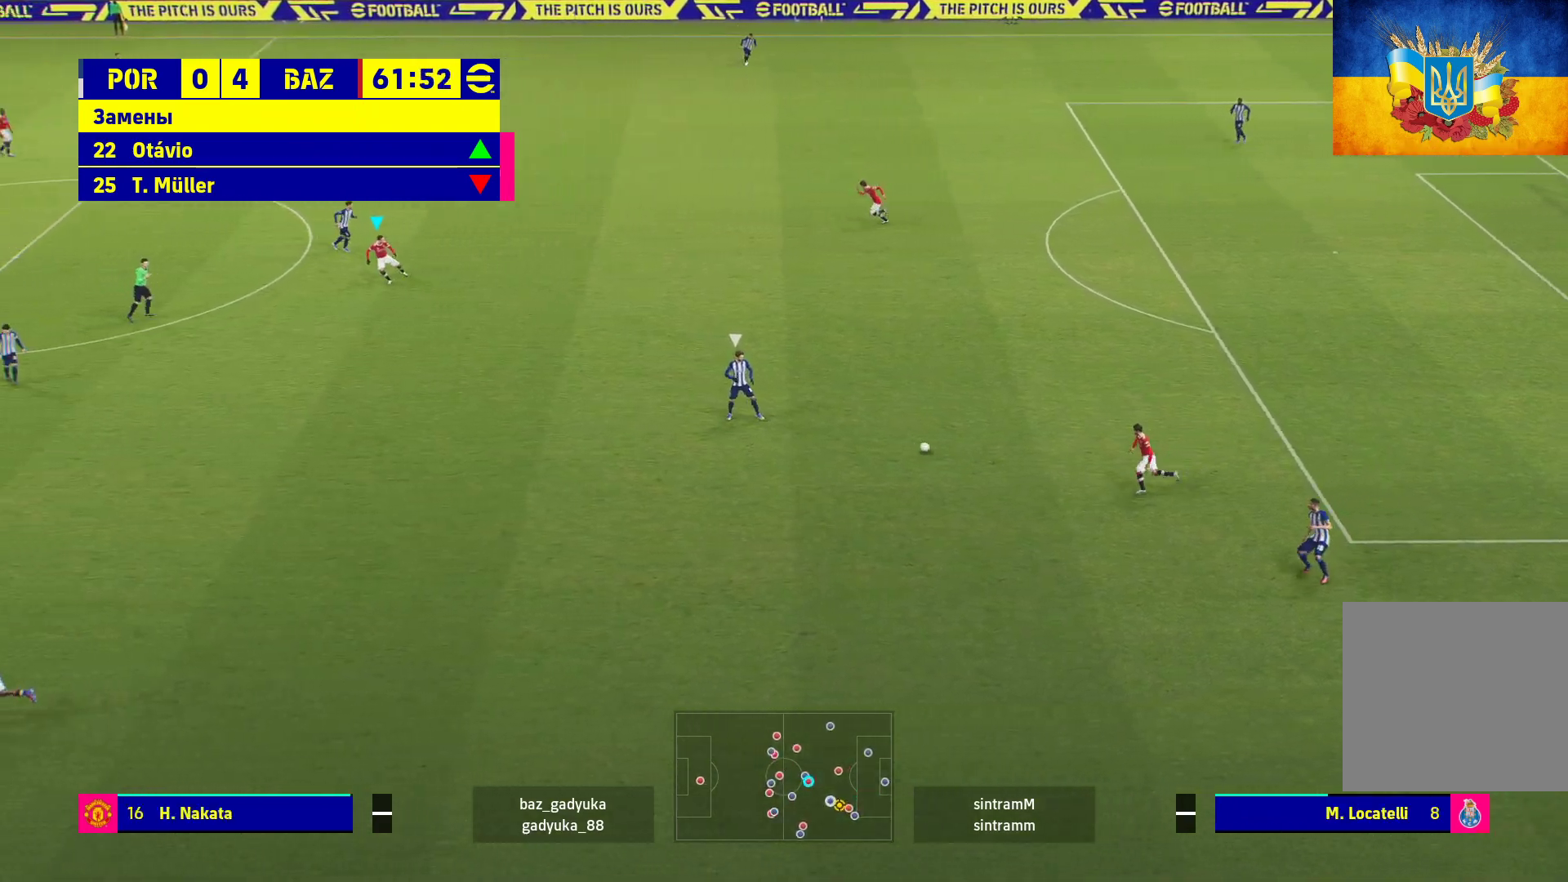
{"buttons": ["R1"], "left_stick": "down", "right_stick": "center", "events": [[300, "left_stick", "down"]]}
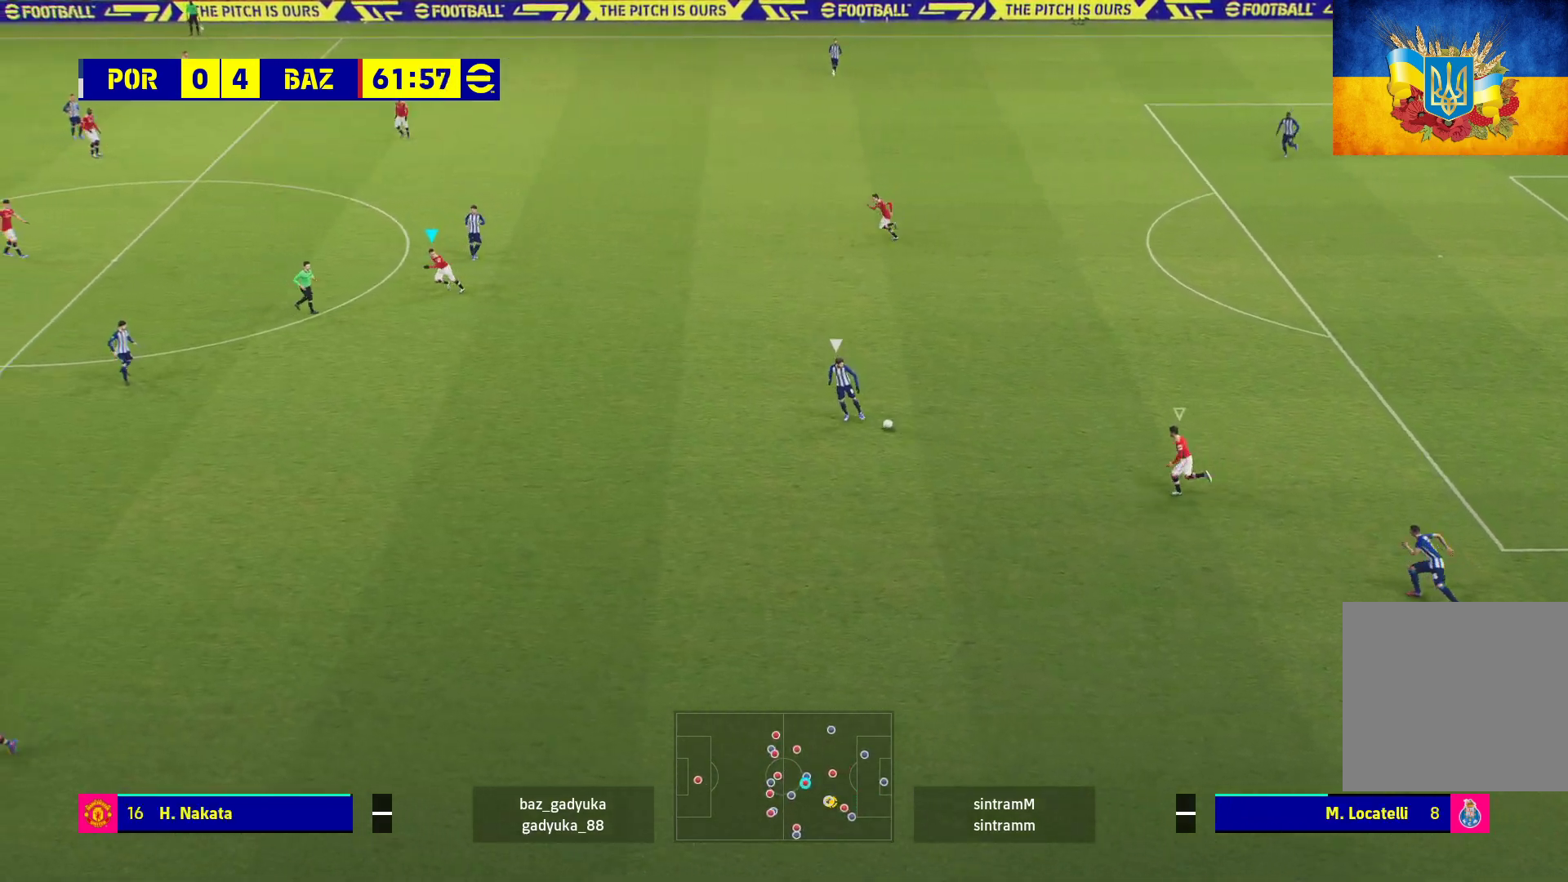
{"buttons": ["L2"], "left_stick": "down-right", "right_stick": "center", "events": [[183, "R1", "up"], [333, "left_stick", "down-right"], [467, "L2", "down"]]}
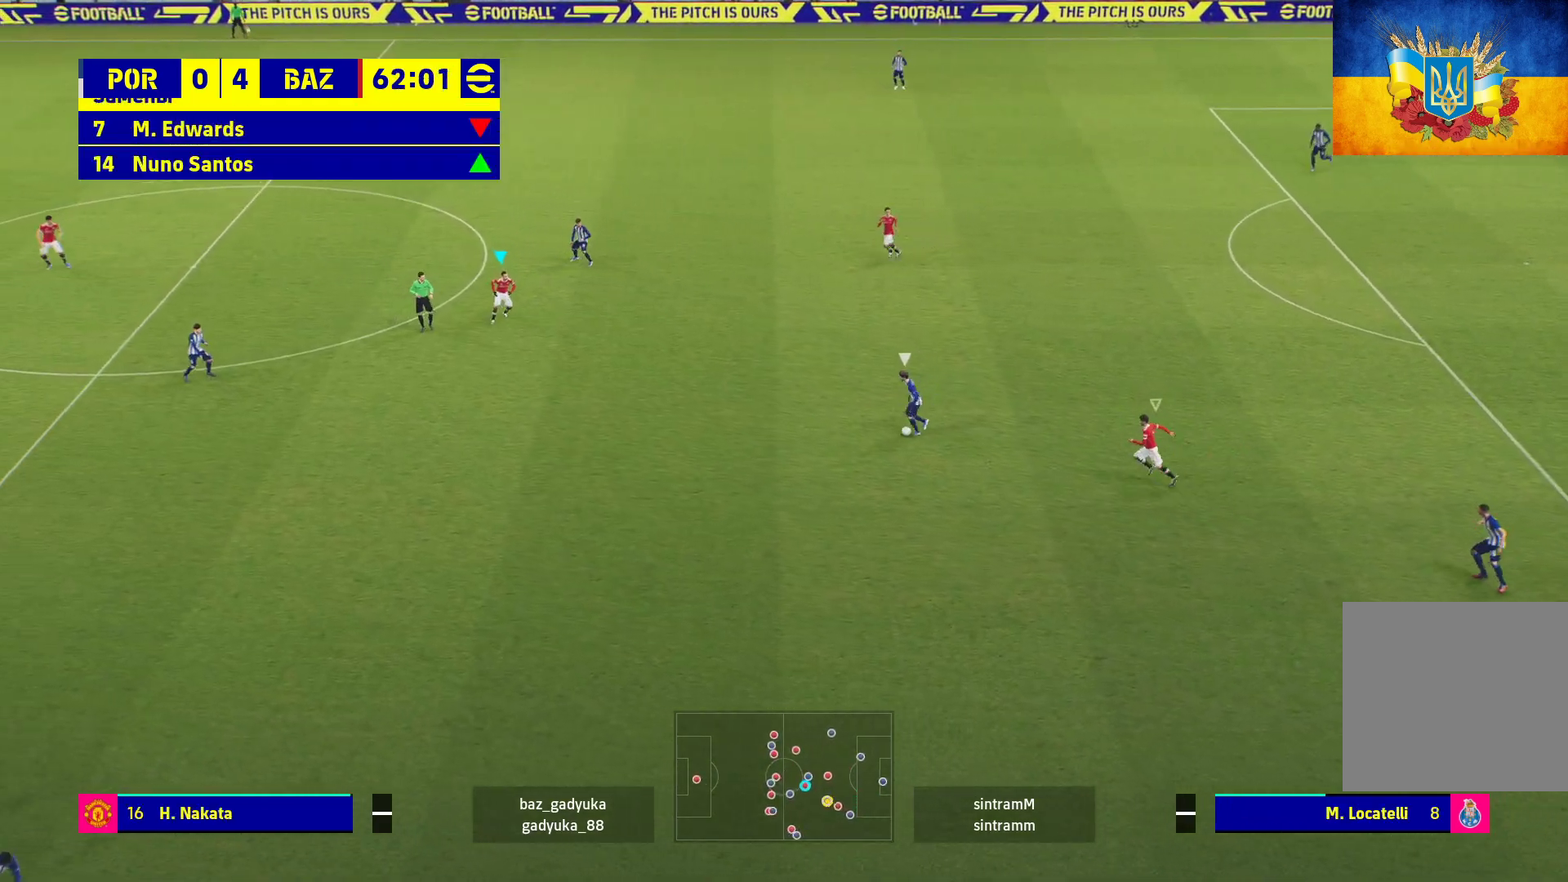
{"buttons": ["A", "L2", "R1", "L3"], "left_stick": "down-right", "right_stick": "center", "events": [[50, "L3", "down"], [100, "A", "down"], [117, "R1", "down"]]}